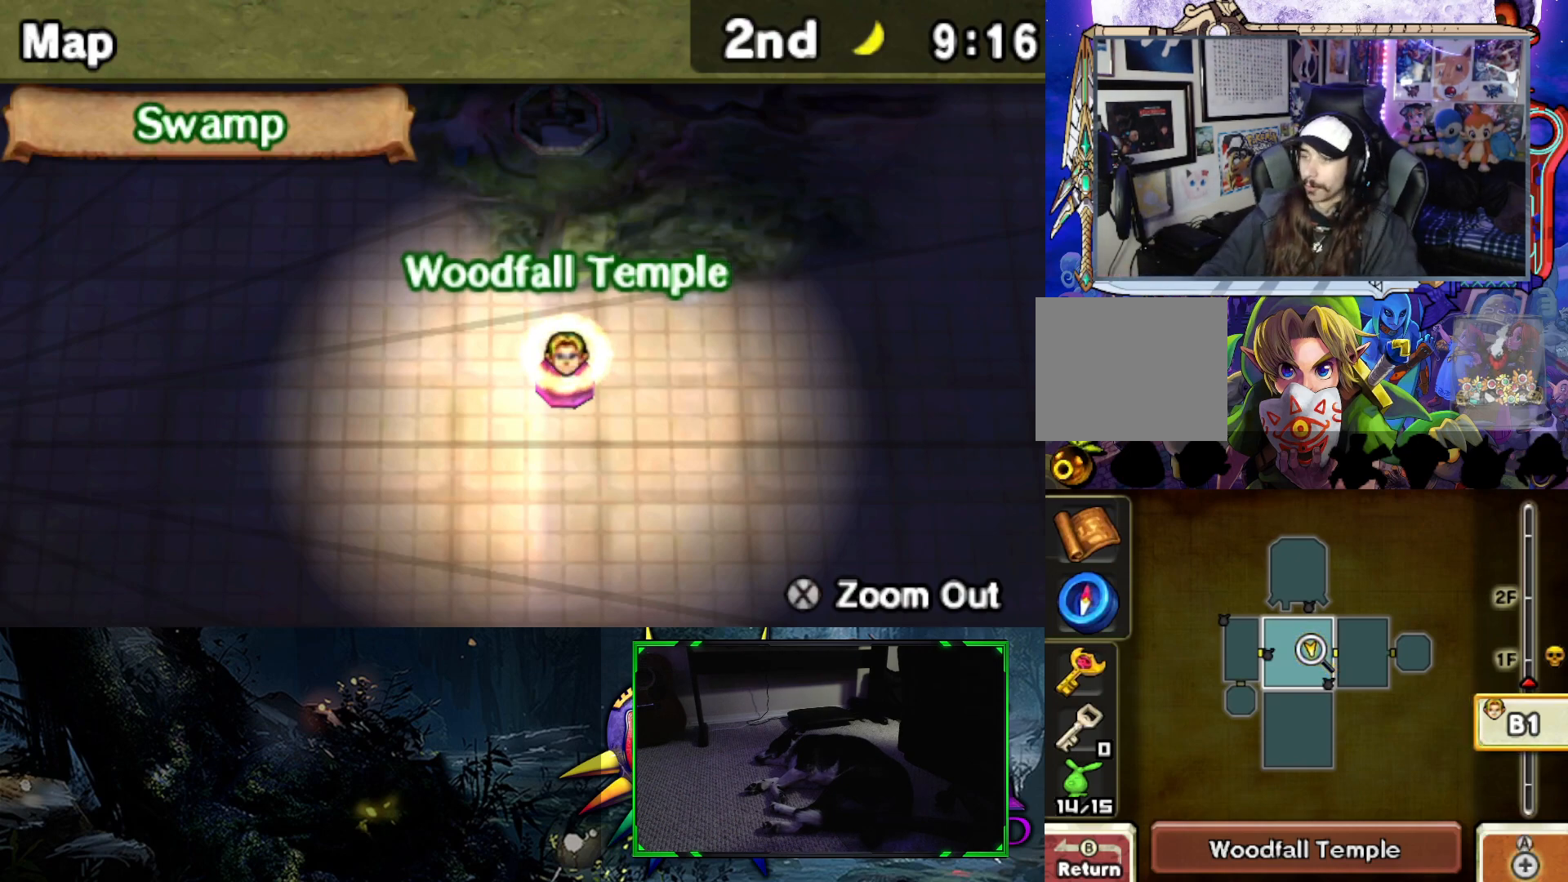
Gameplay with a controller (Xbox layout); each line is a JSON object with the inputs held at the frame after it. "events" lists button and stick changes between this image and that frame as [ms after this image, input, new state], when the widget could be followed in between.
{"buttons": ["A"], "left_stick": "center", "right_stick": "center", "events": [[433, "A", "down"]]}
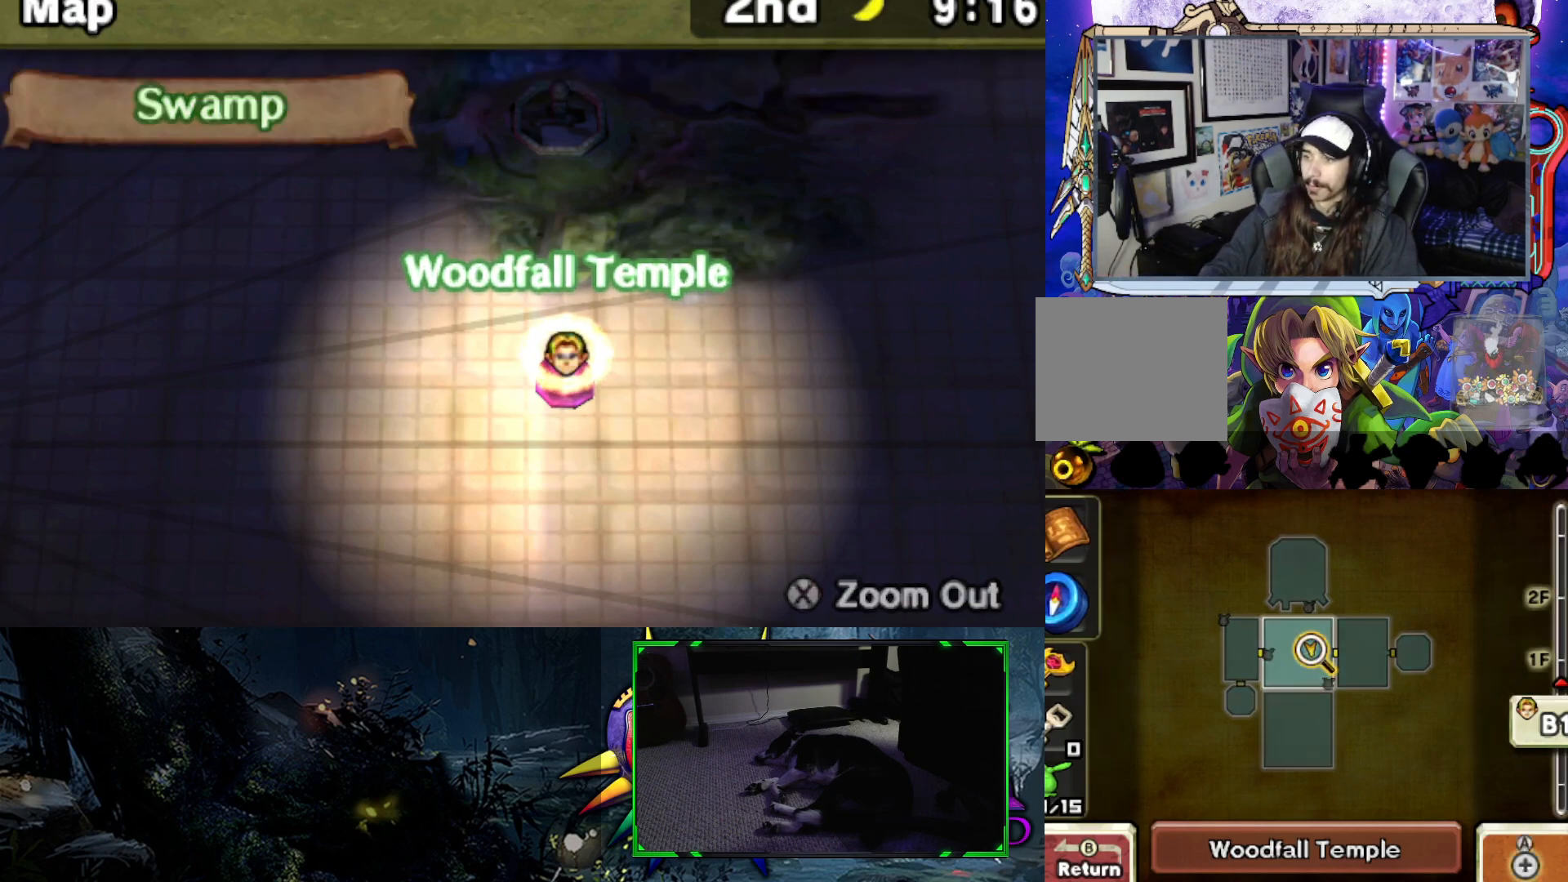
{"buttons": [], "left_stick": "center", "right_stick": "center", "events": [[83, "A", "up"]]}
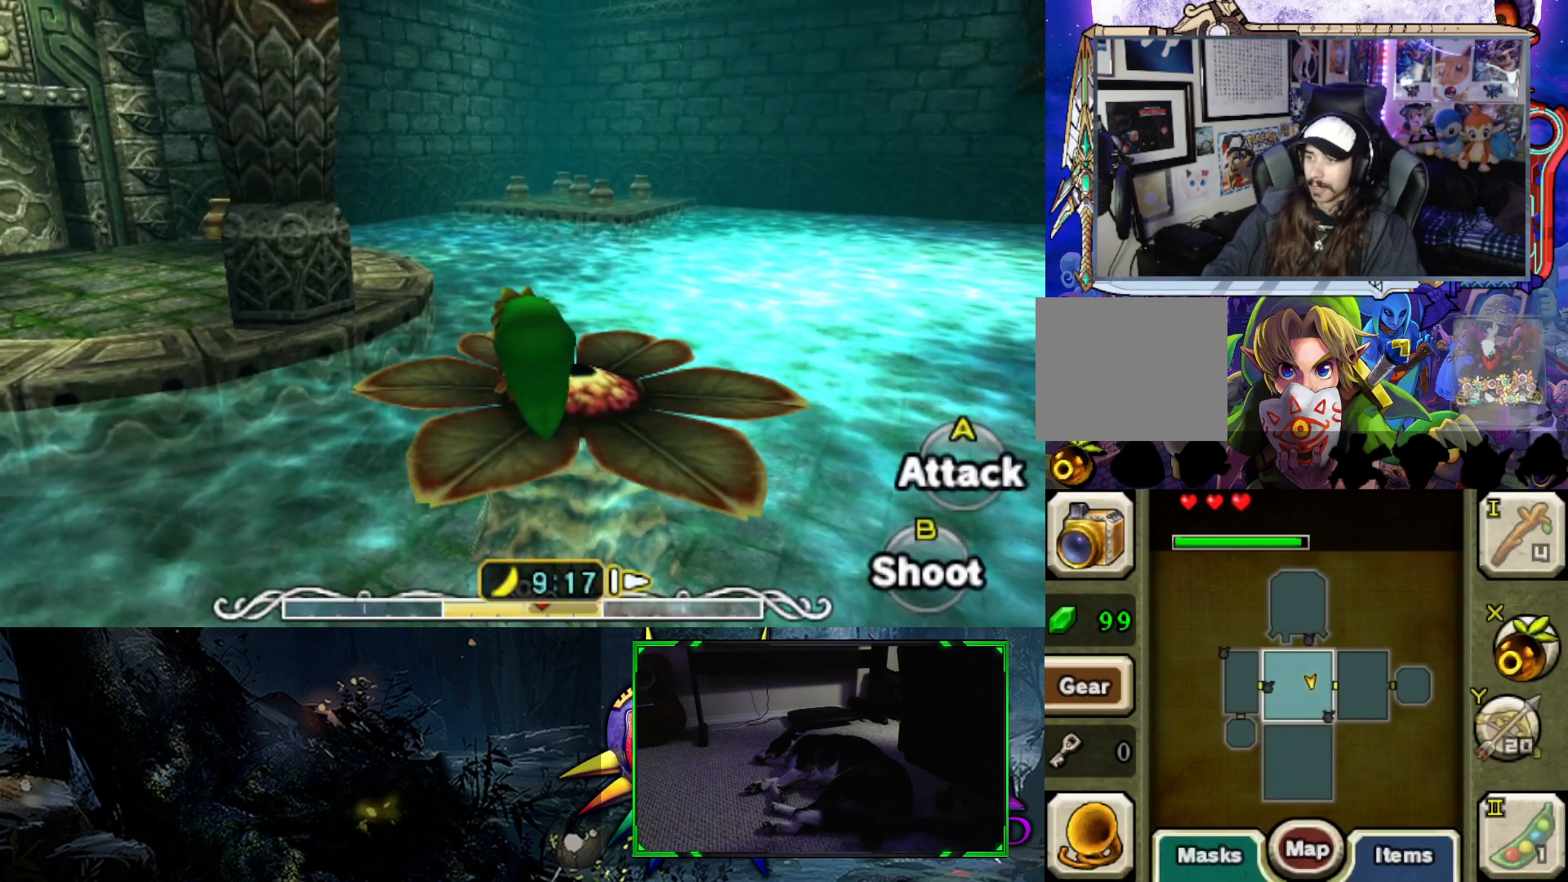
{"buttons": [], "left_stick": "center", "right_stick": "center", "events": []}
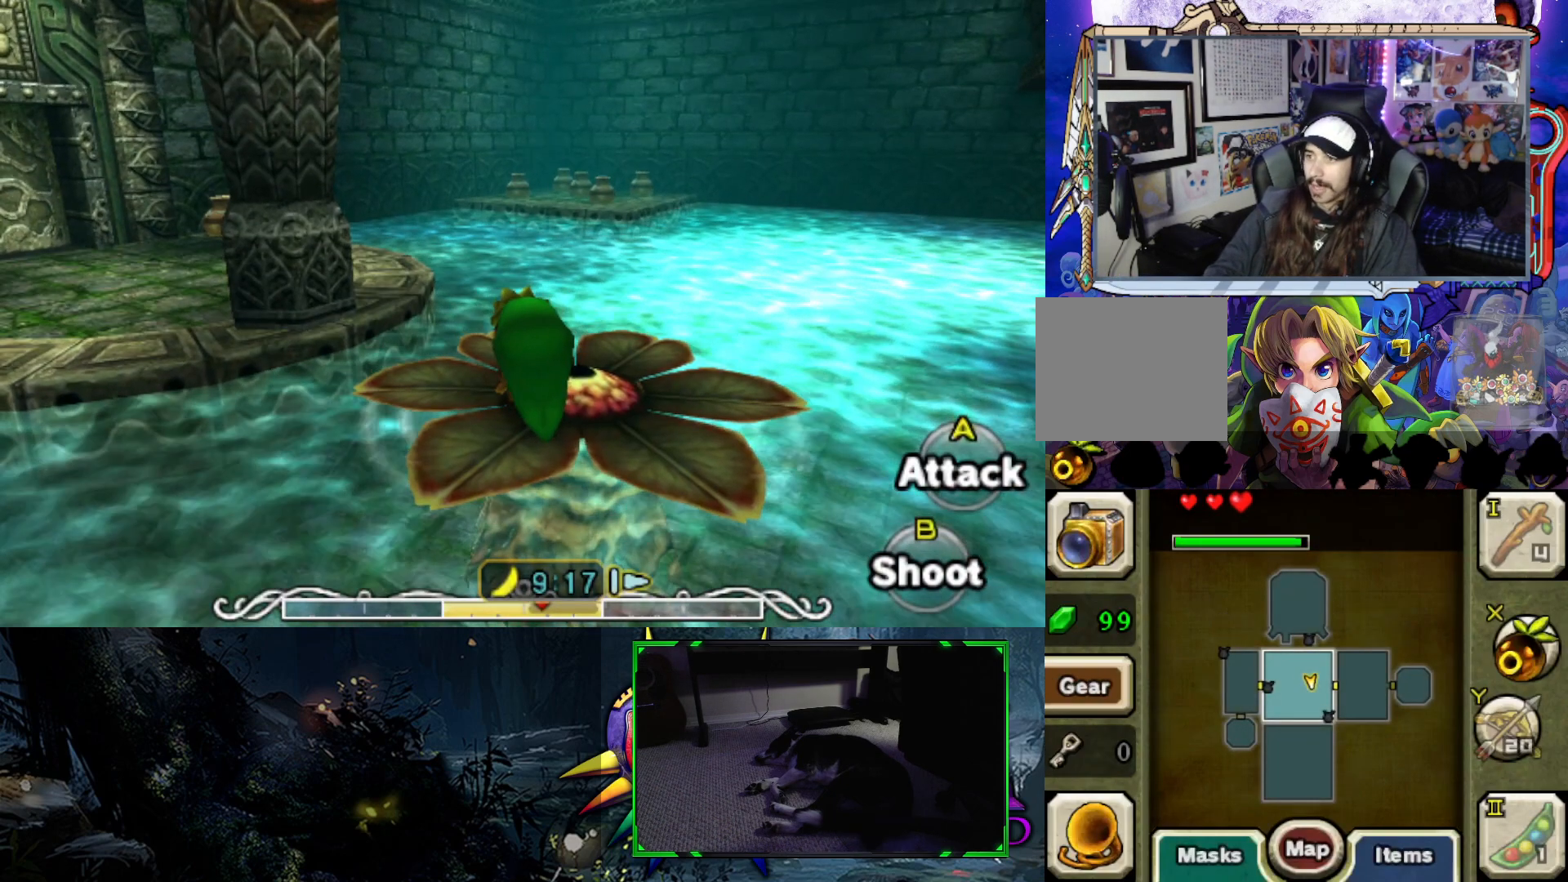
{"buttons": [], "left_stick": "up-left", "right_stick": "center", "events": [[67, "left_stick", "up"], [67, "right_stick", "left"], [367, "left_stick", "up-left"], [417, "right_stick", "center"]]}
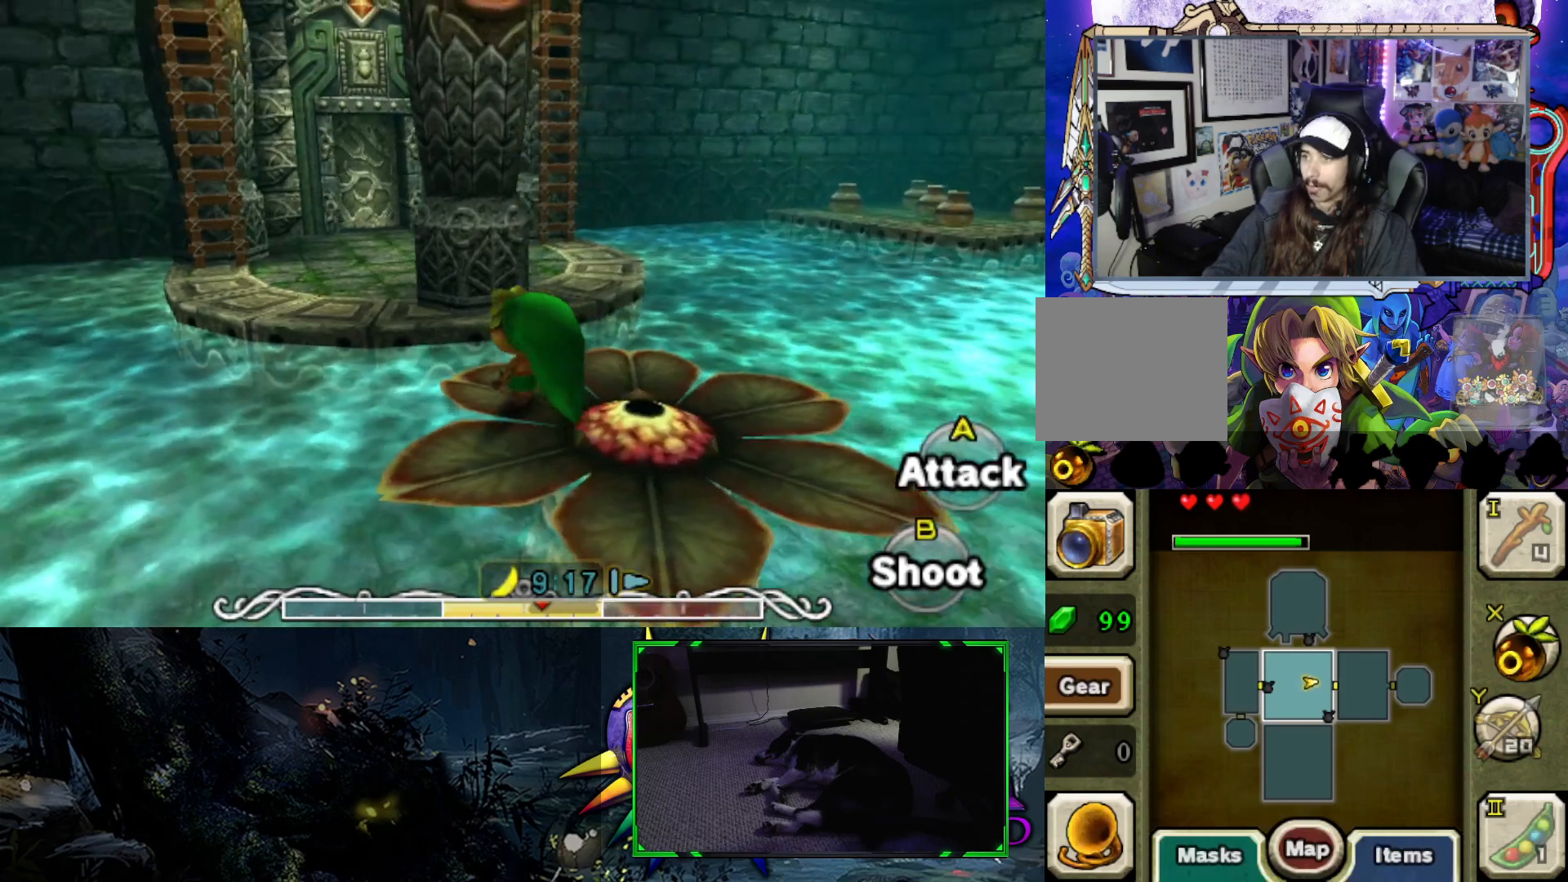
{"buttons": [], "left_stick": "up-left", "right_stick": "center", "events": []}
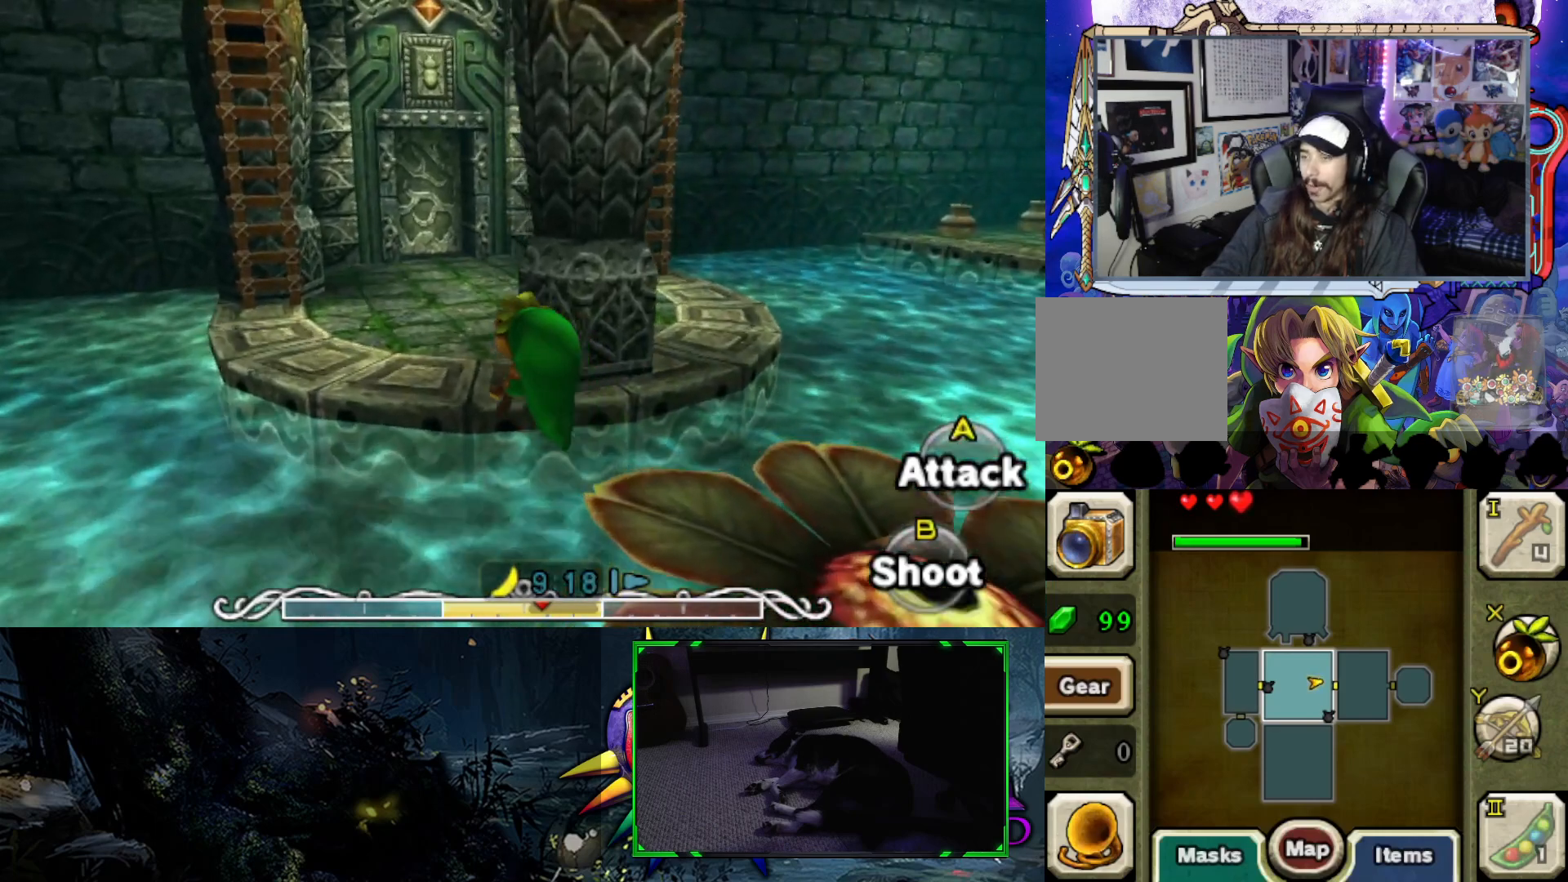
{"buttons": [], "left_stick": "up-left", "right_stick": "center", "events": []}
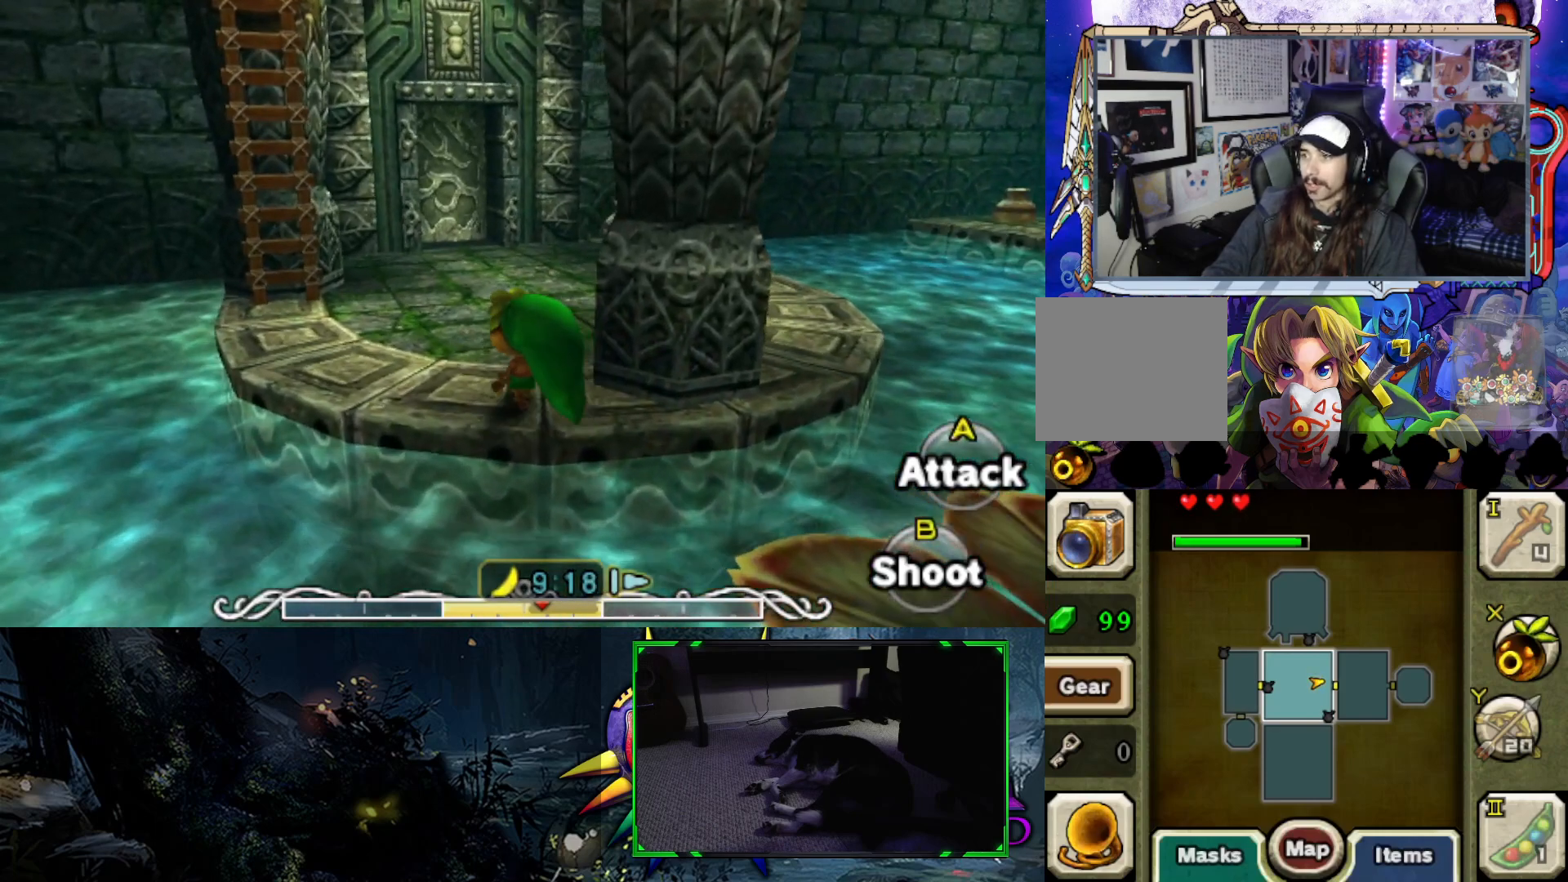
{"buttons": [], "left_stick": "up-left", "right_stick": "center", "events": []}
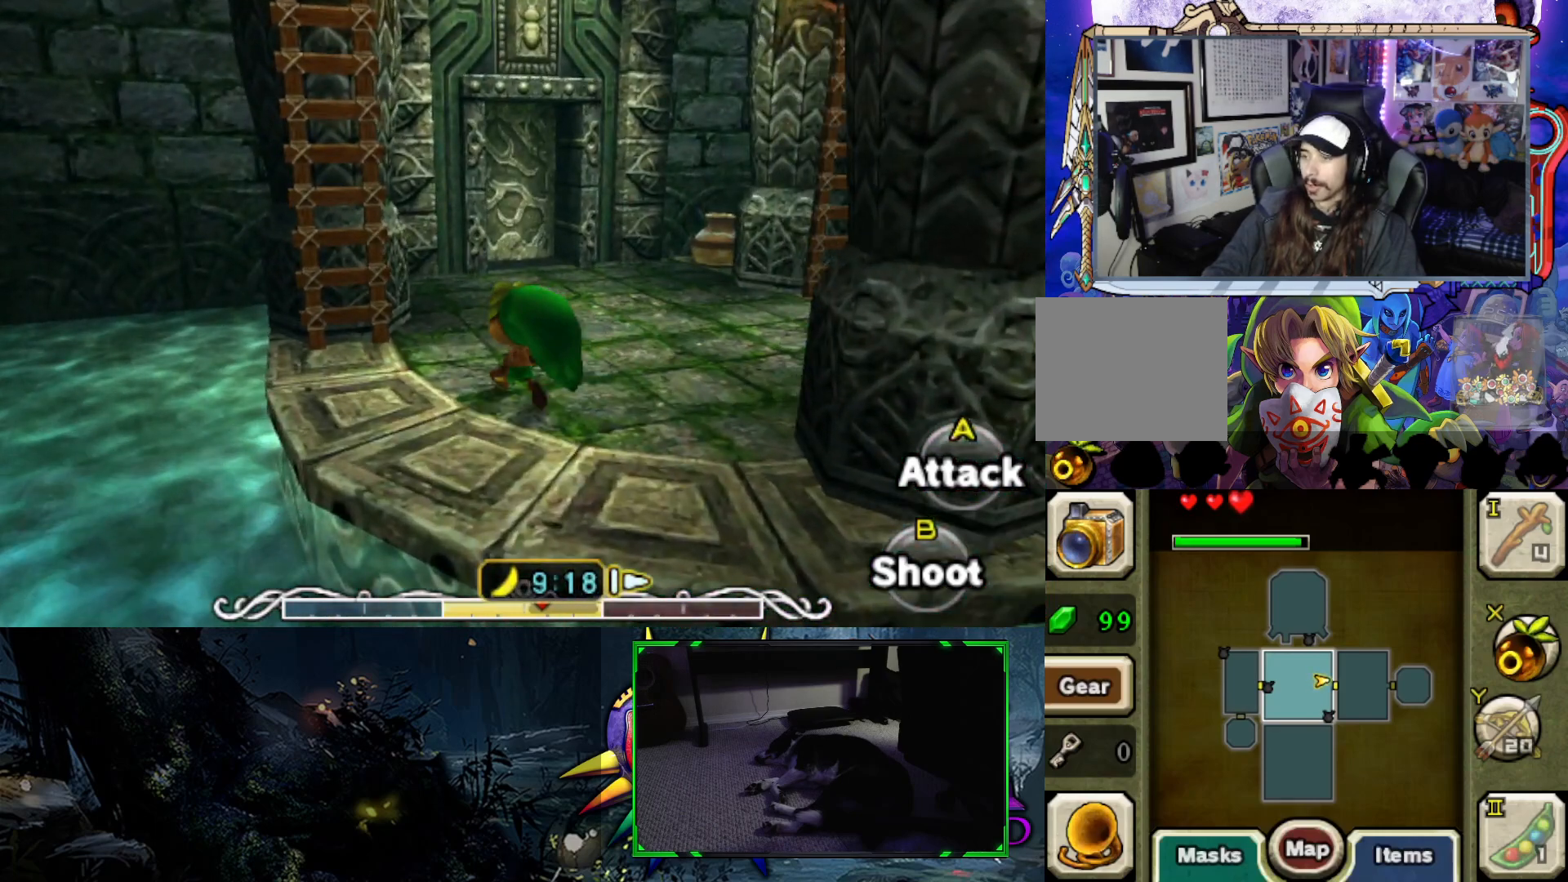
{"buttons": [], "left_stick": "up-left", "right_stick": "center", "events": []}
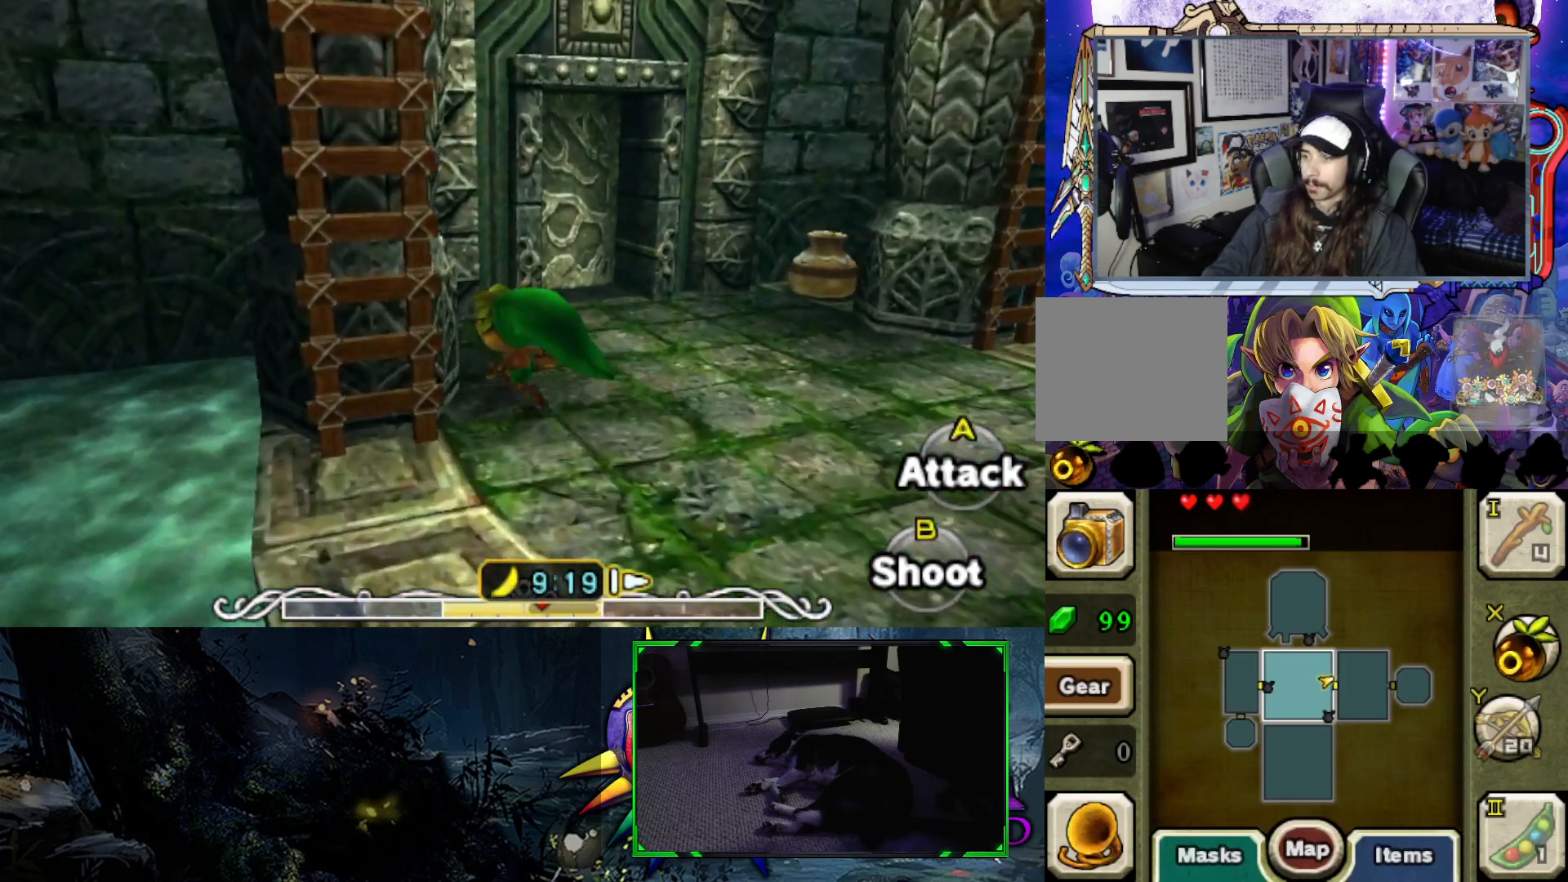
{"buttons": [], "left_stick": "down-left", "right_stick": "center", "events": [[467, "left_stick", "down-left"]]}
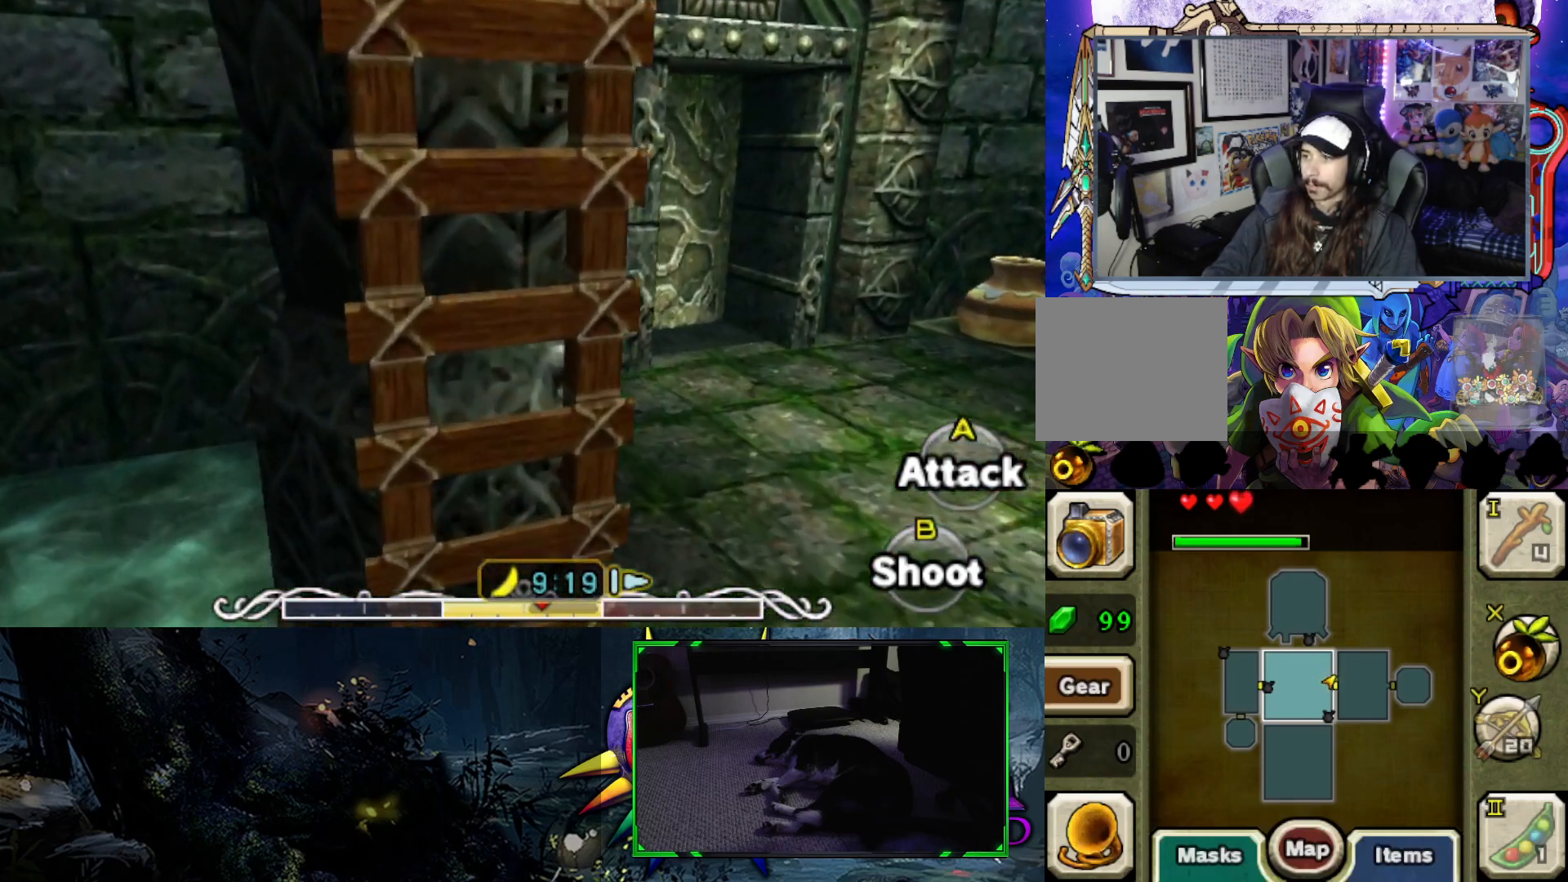
{"buttons": [], "left_stick": "down-right", "right_stick": "left", "events": [[50, "left_stick", "down-right"], [400, "right_stick", "left"]]}
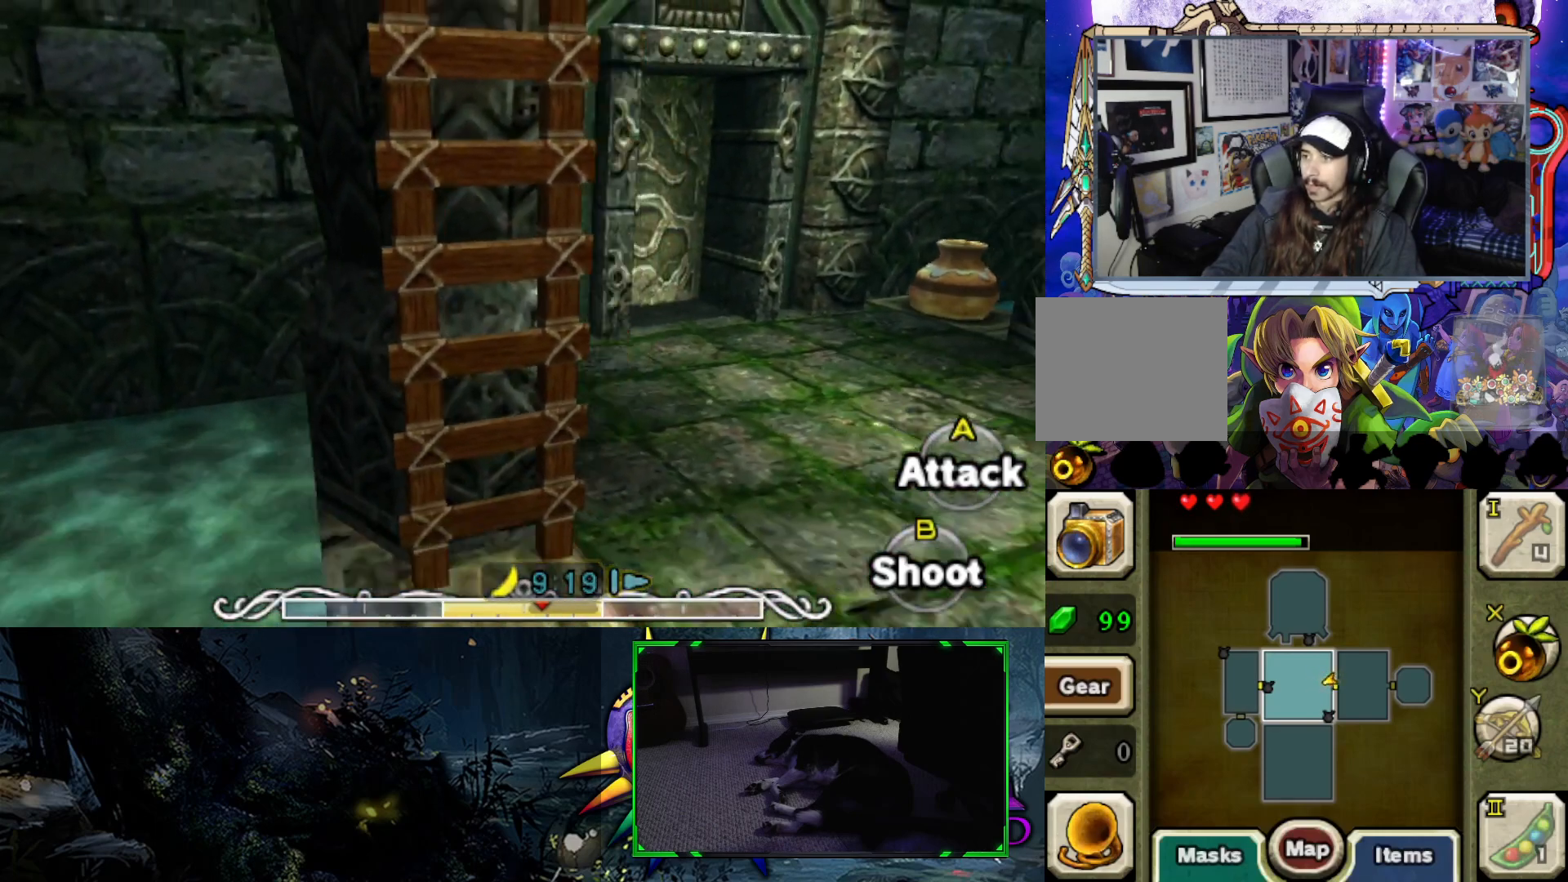
{"buttons": [], "left_stick": "down", "right_stick": "center", "events": [[150, "left_stick", "down"], [167, "right_stick", "center"]]}
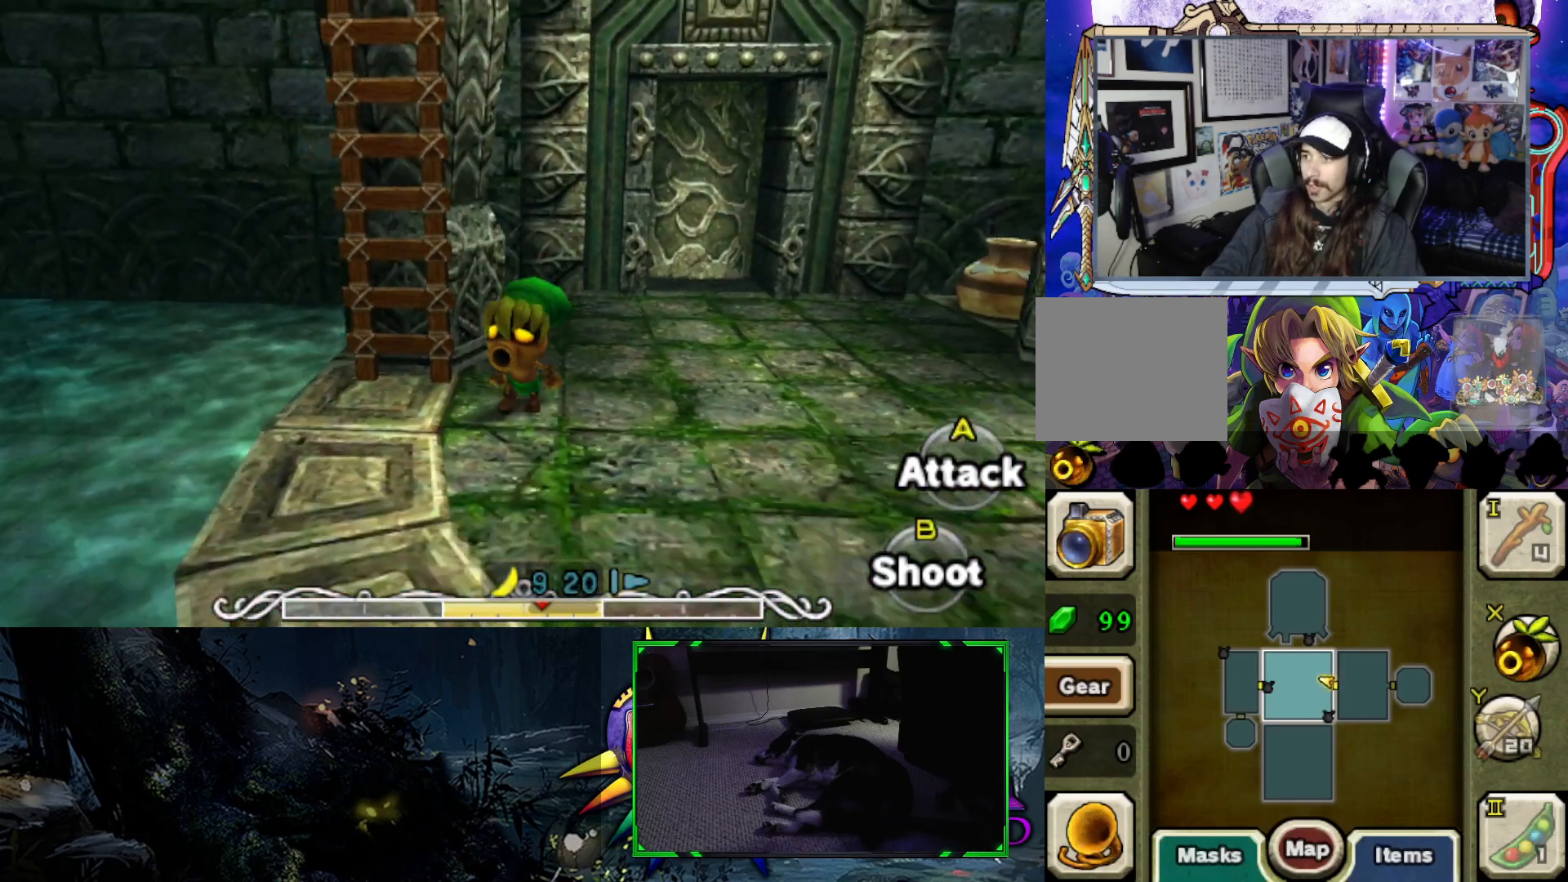
{"buttons": [], "left_stick": "right", "right_stick": "center", "events": [[67, "left_stick", "left"], [183, "left_stick", "up"], [250, "right_stick", "right"], [467, "right_stick", "center"], [483, "left_stick", "right"]]}
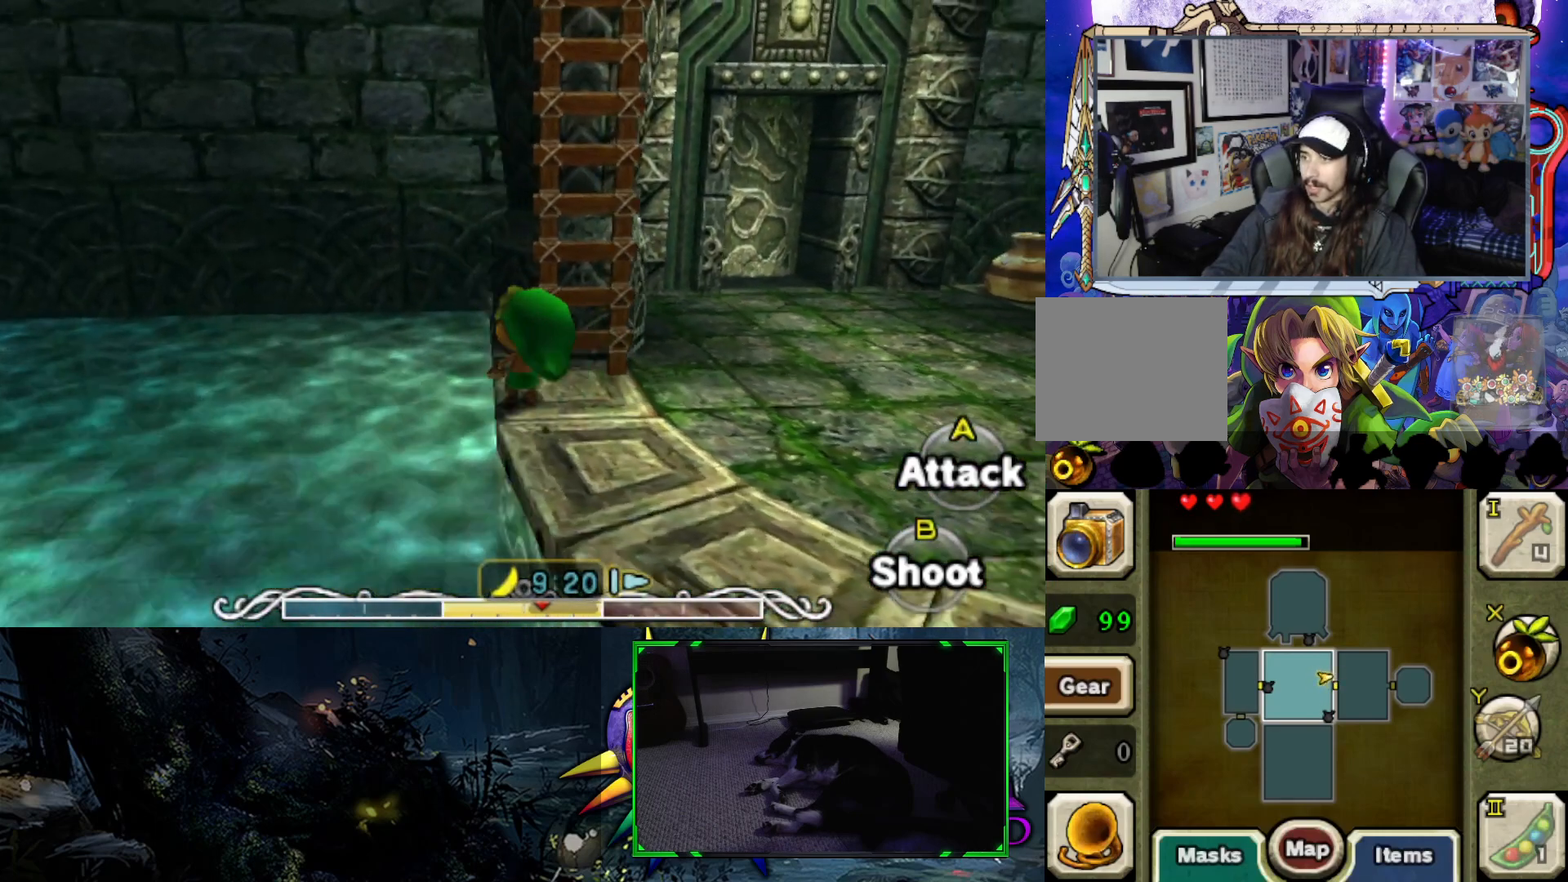
{"buttons": [], "left_stick": "up-right", "right_stick": "center", "events": [[67, "left_stick", "down-right"], [333, "left_stick", "right"], [467, "left_stick", "up-right"]]}
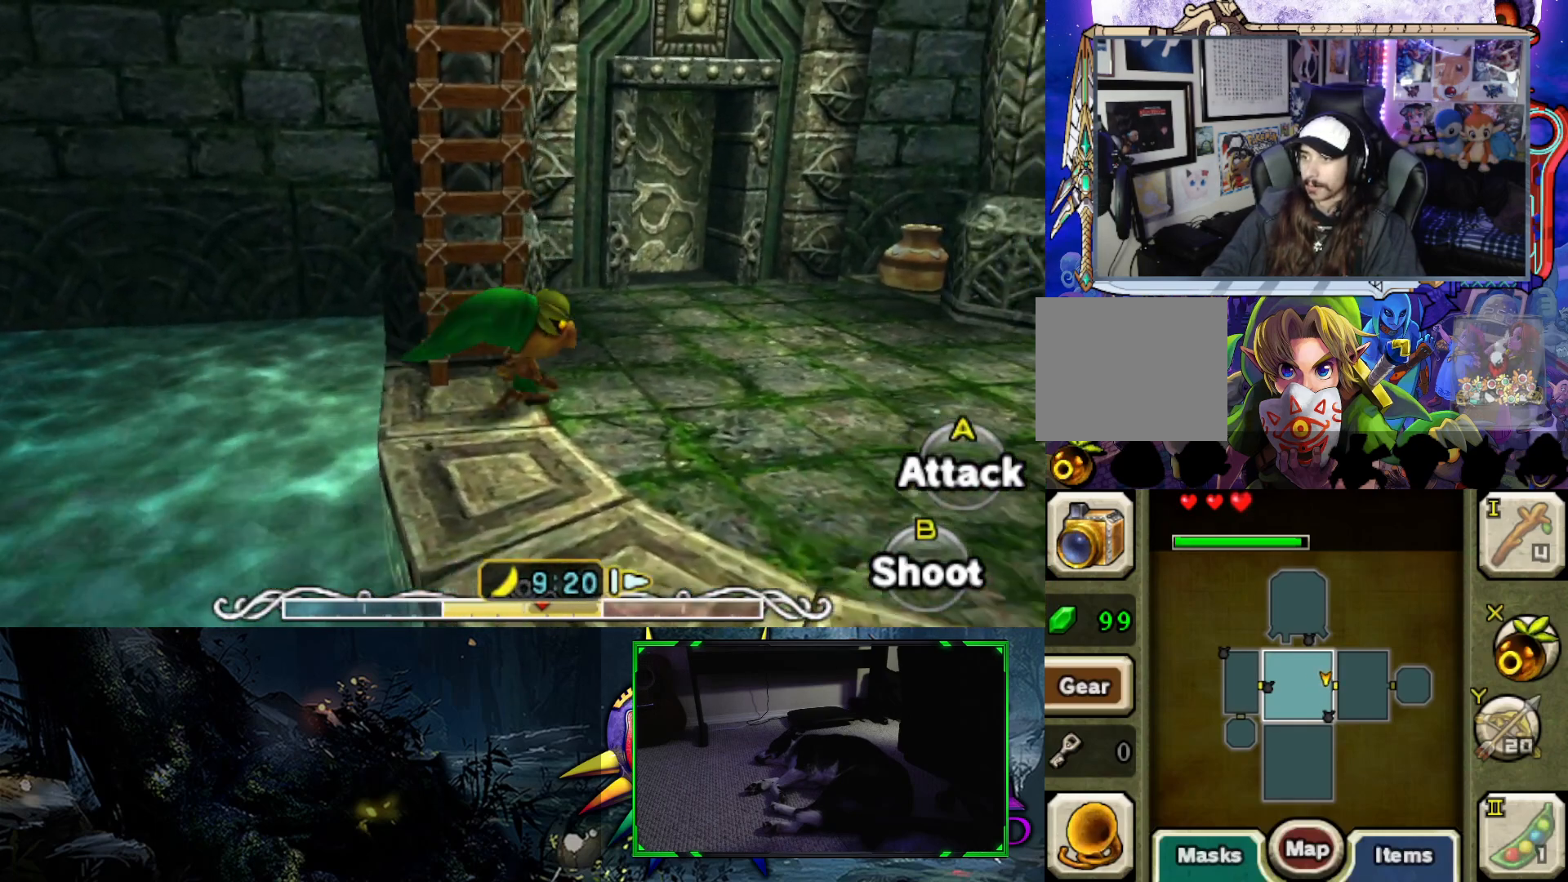
{"buttons": [], "left_stick": "up", "right_stick": "center", "events": [[133, "left_stick", "right"], [283, "left_stick", "up-right"], [400, "left_stick", "up"]]}
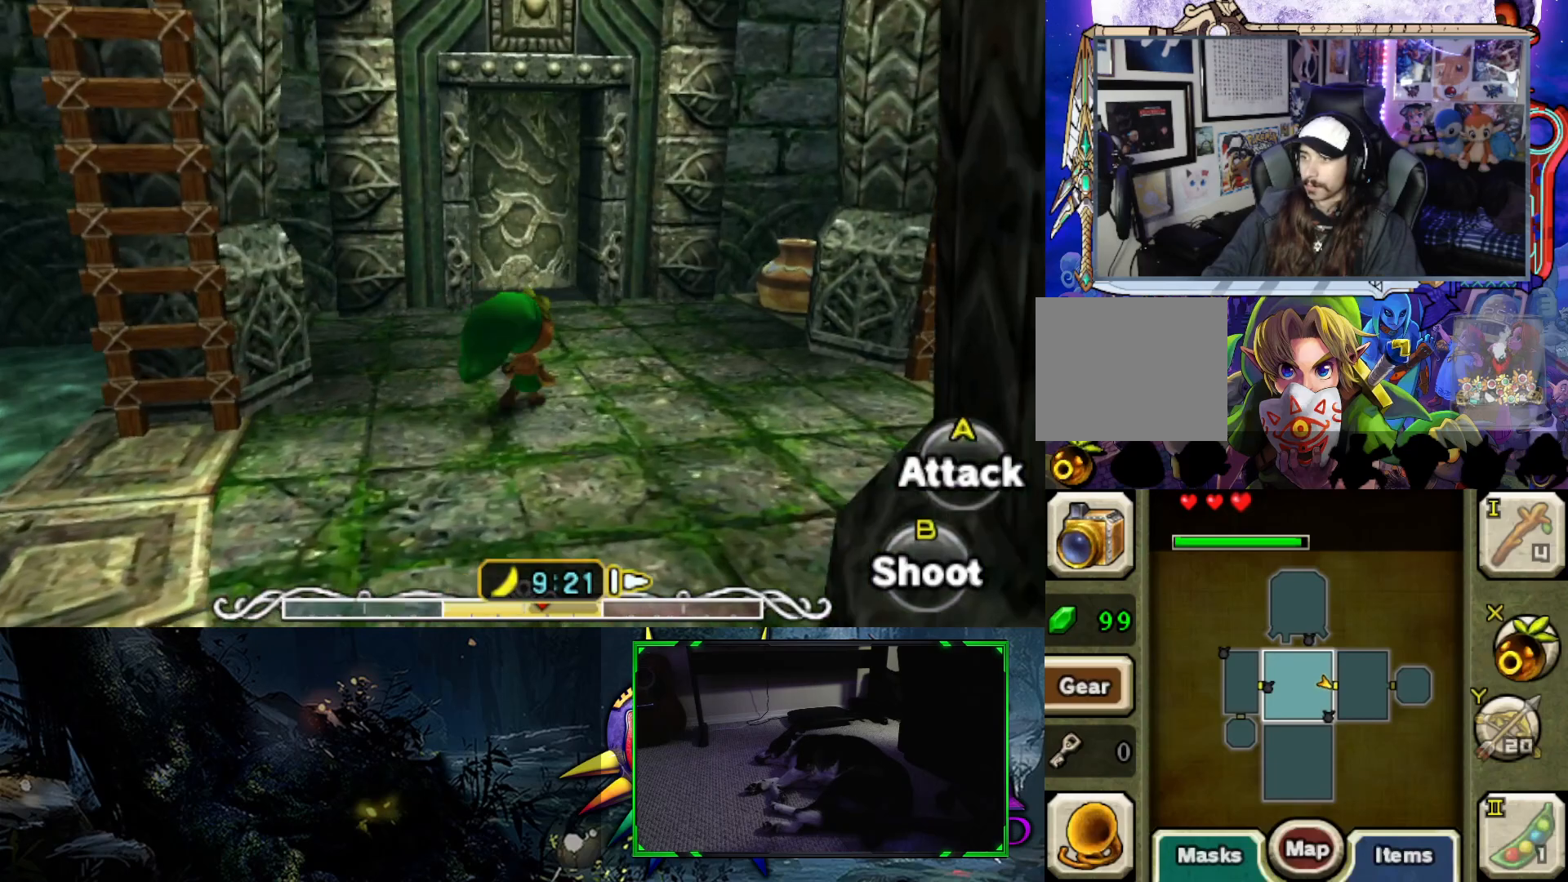
{"buttons": [], "left_stick": "up", "right_stick": "center", "events": []}
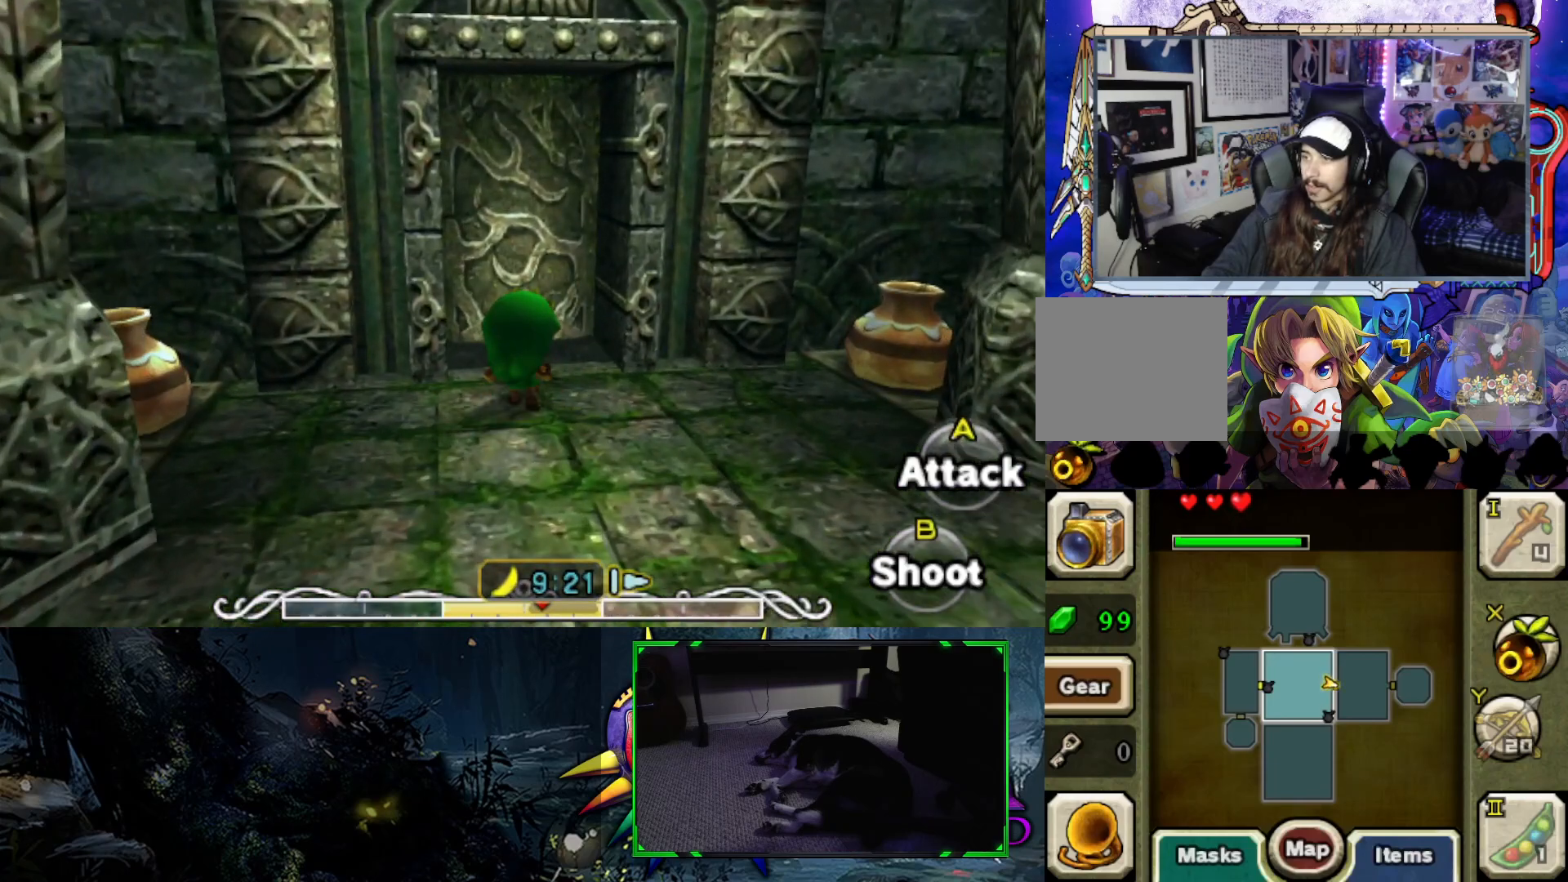
{"buttons": [], "left_stick": "up", "right_stick": "center", "events": [[183, "B", "down"], [367, "B", "up"]]}
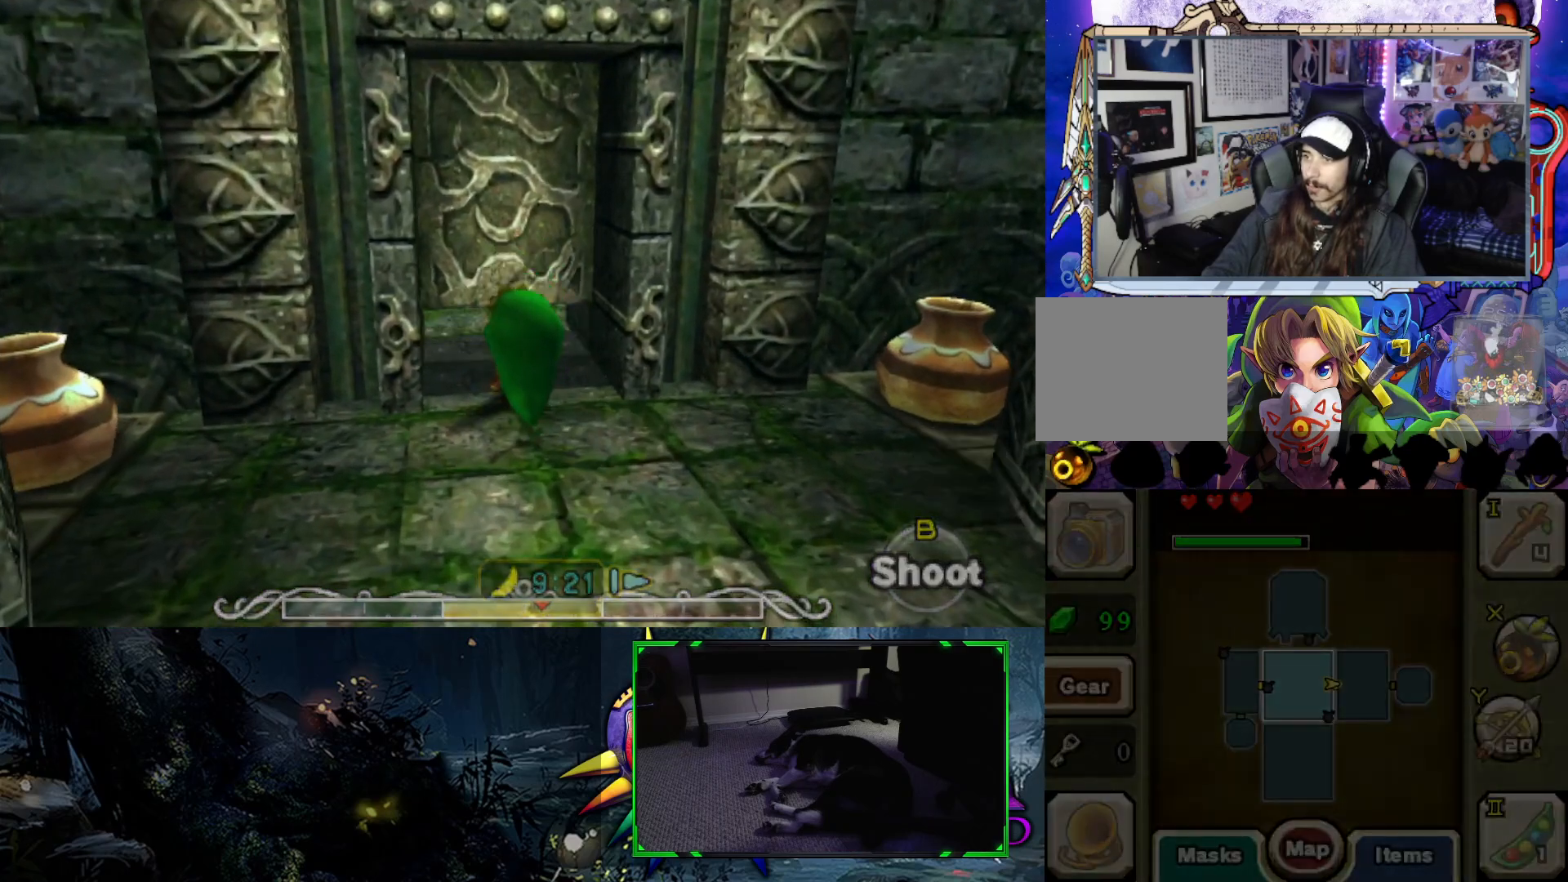
{"buttons": [], "left_stick": "up", "right_stick": "center", "events": [[250, "left_stick", "center"], [433, "left_stick", "up"]]}
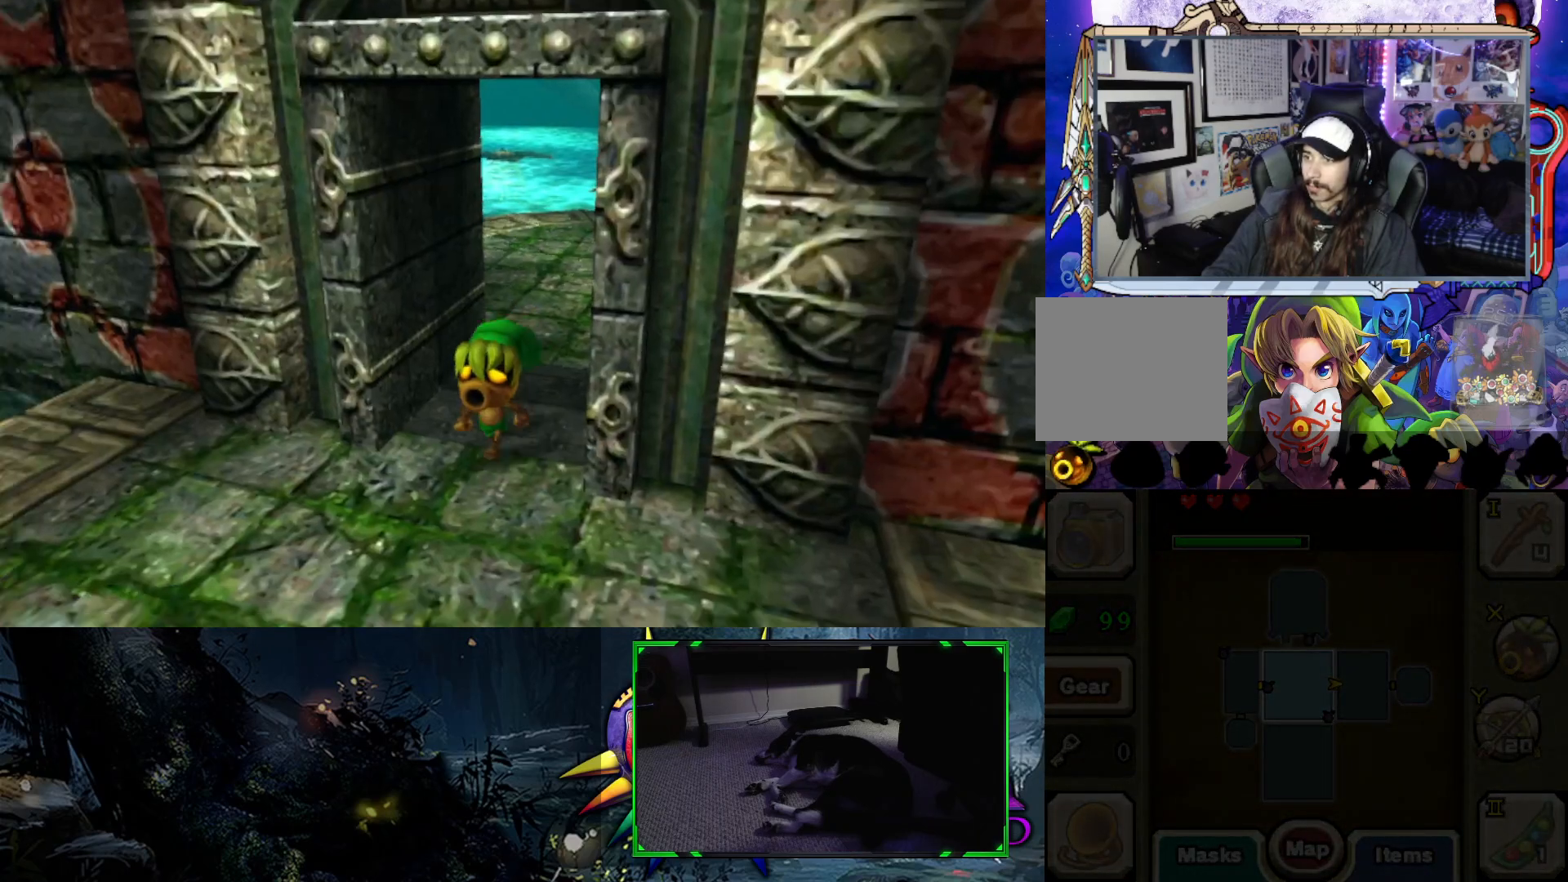
{"buttons": [], "left_stick": "up", "right_stick": "center", "events": []}
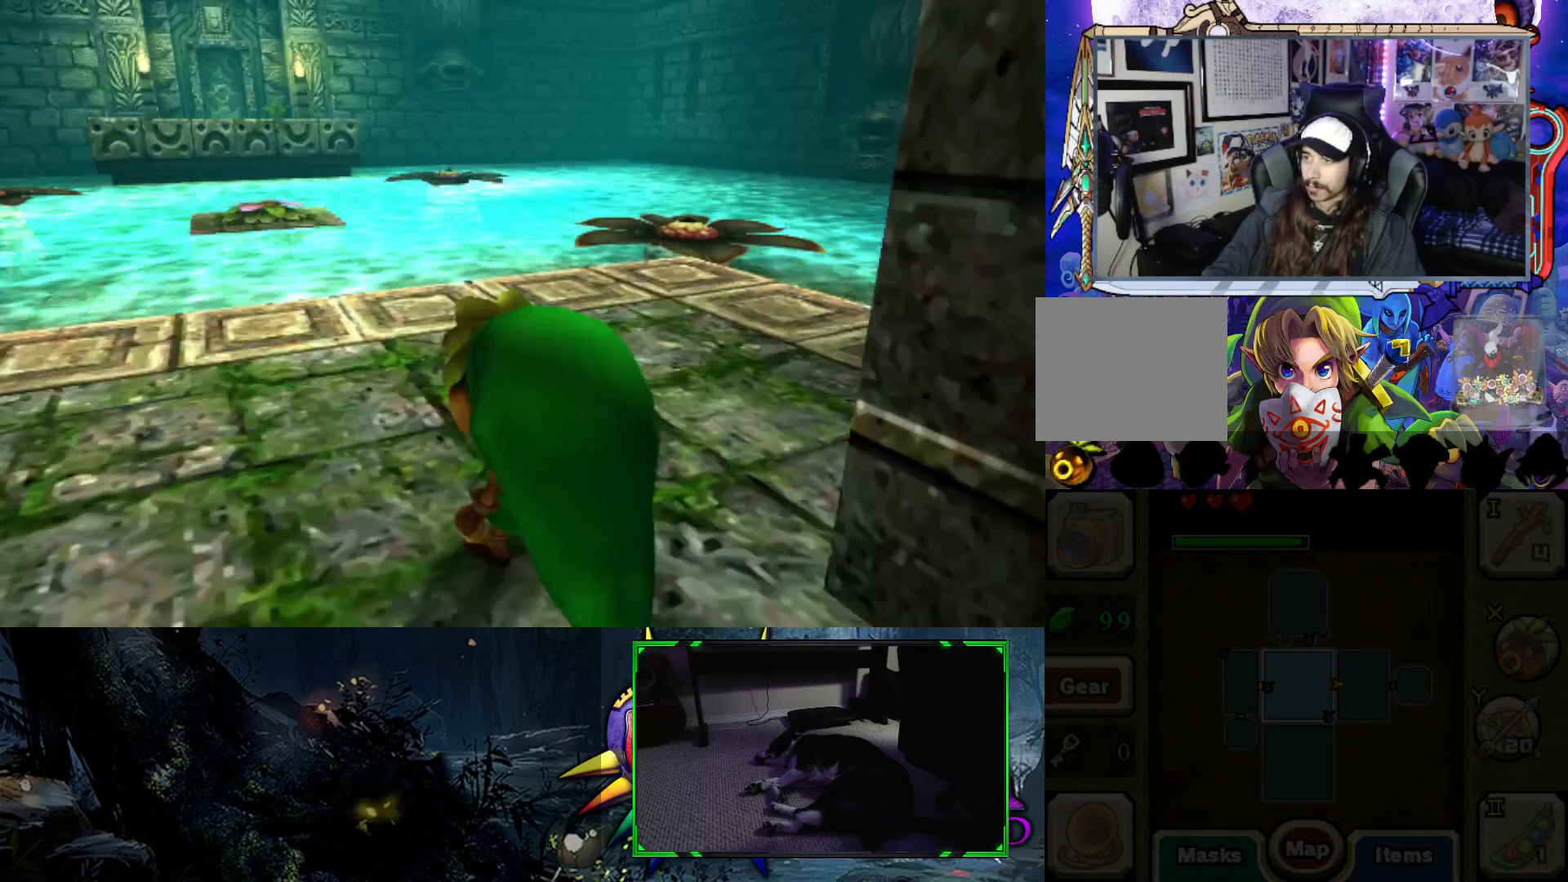
{"buttons": [], "left_stick": "up", "right_stick": "center", "events": [[33, "left_stick", "center"], [300, "left_stick", "up"]]}
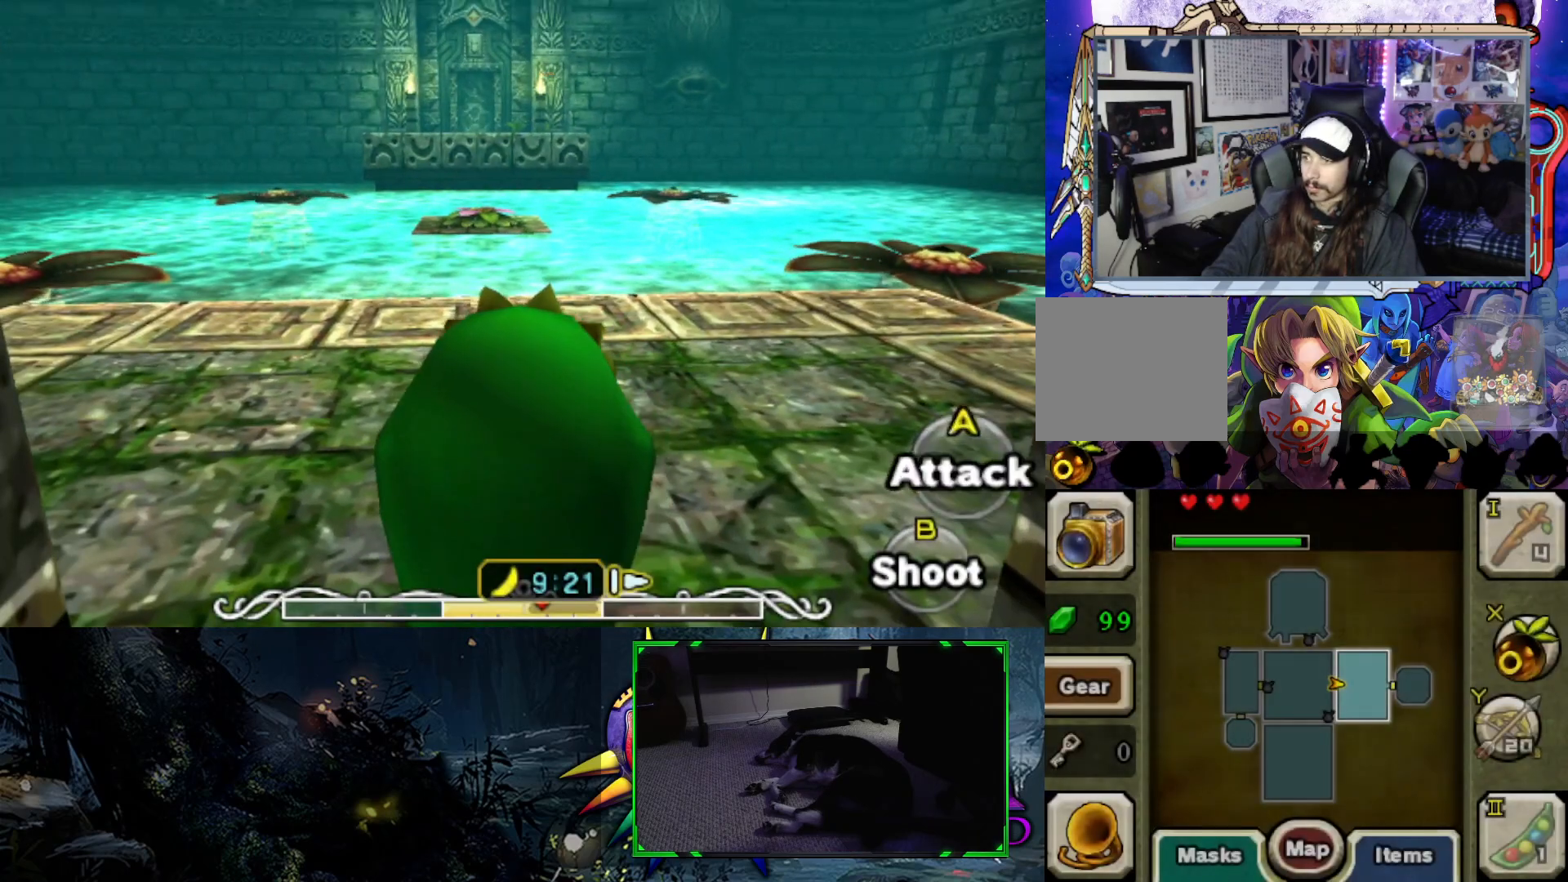
{"buttons": [], "left_stick": "up", "right_stick": "center", "events": []}
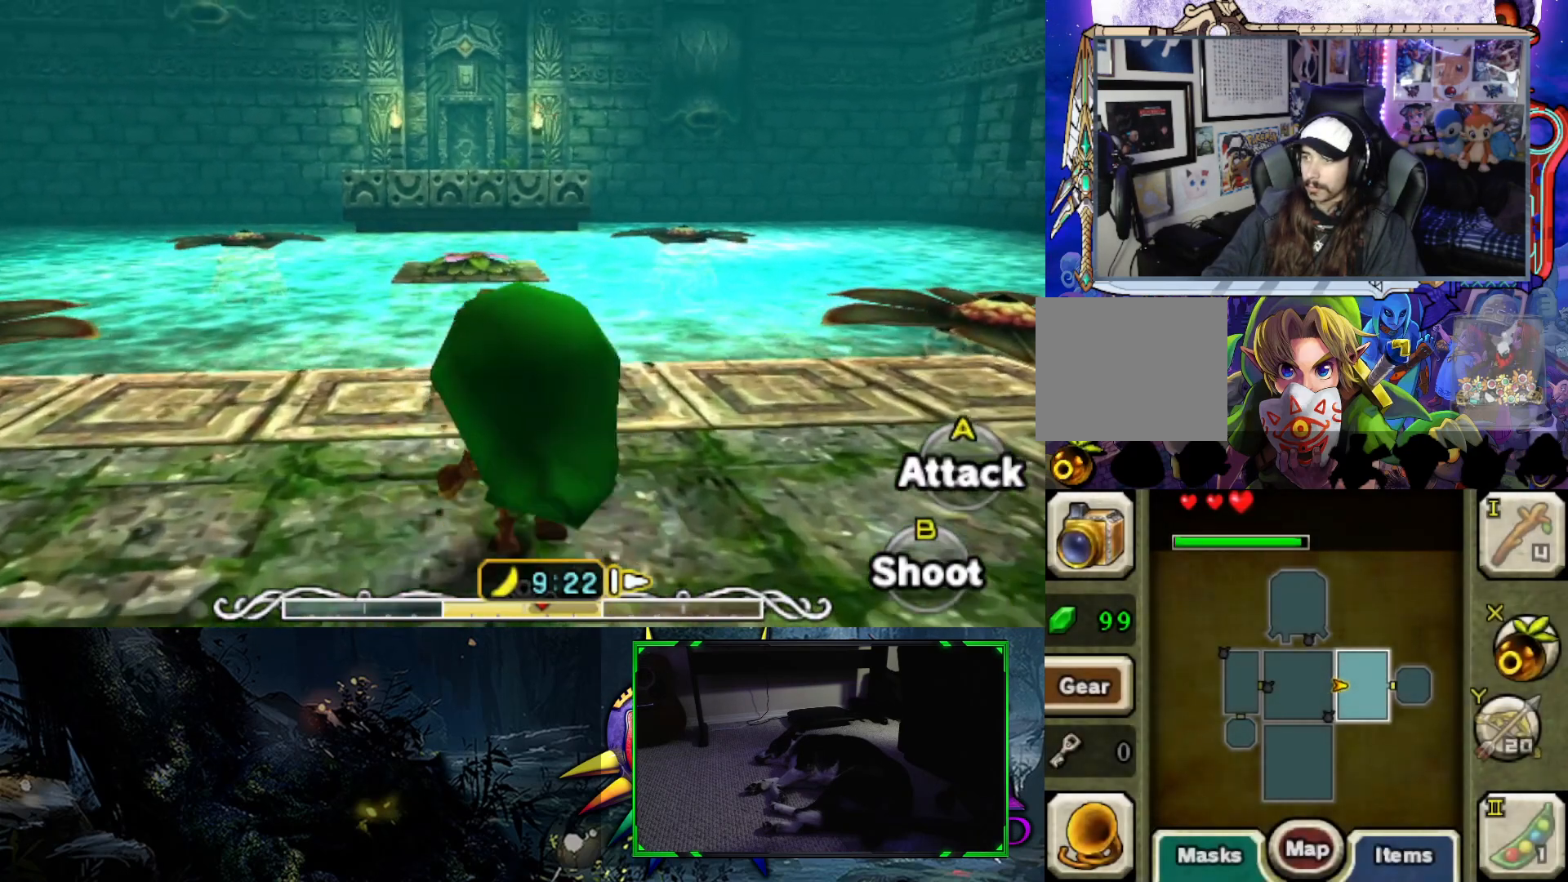
{"buttons": ["B"], "left_stick": "up", "right_stick": "center", "events": [[300, "B", "down"]]}
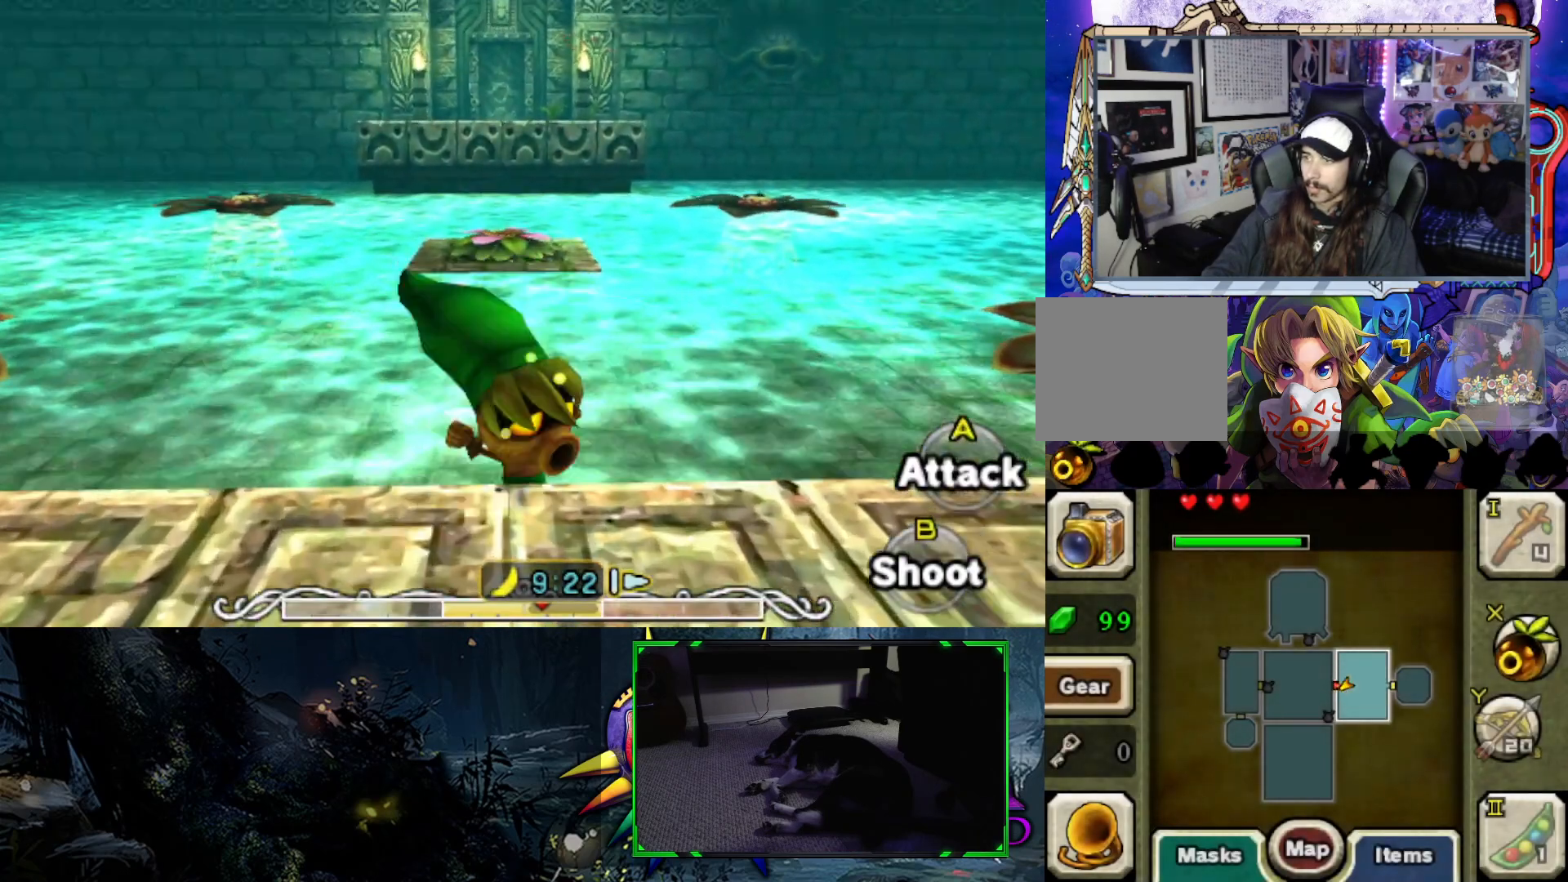
{"buttons": [], "left_stick": "up", "right_stick": "center", "events": [[17, "B", "up"]]}
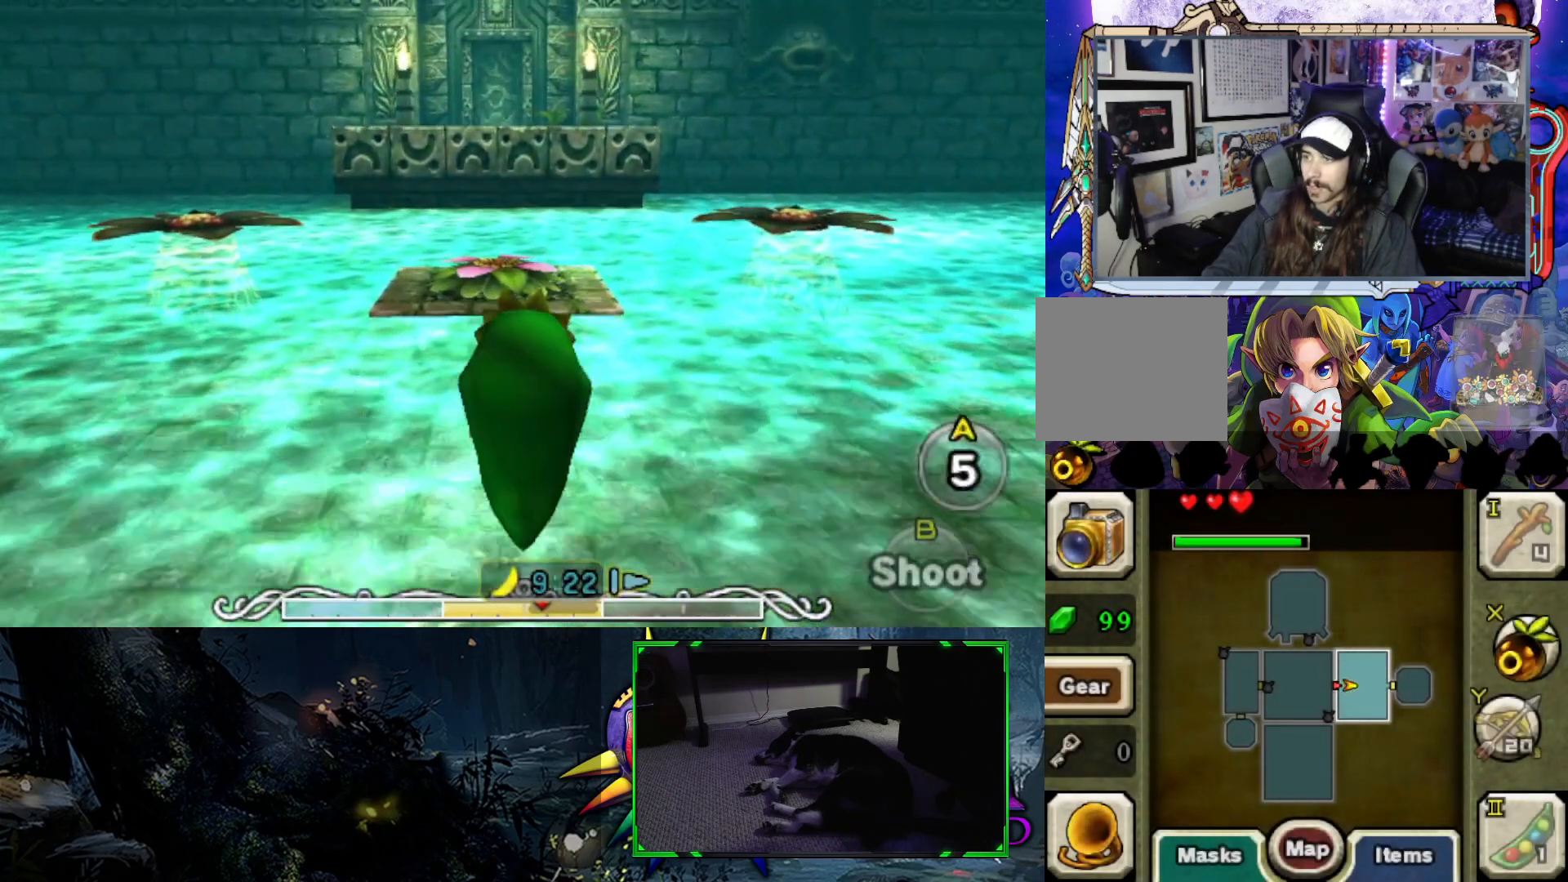
{"buttons": [], "left_stick": "up", "right_stick": "center", "events": []}
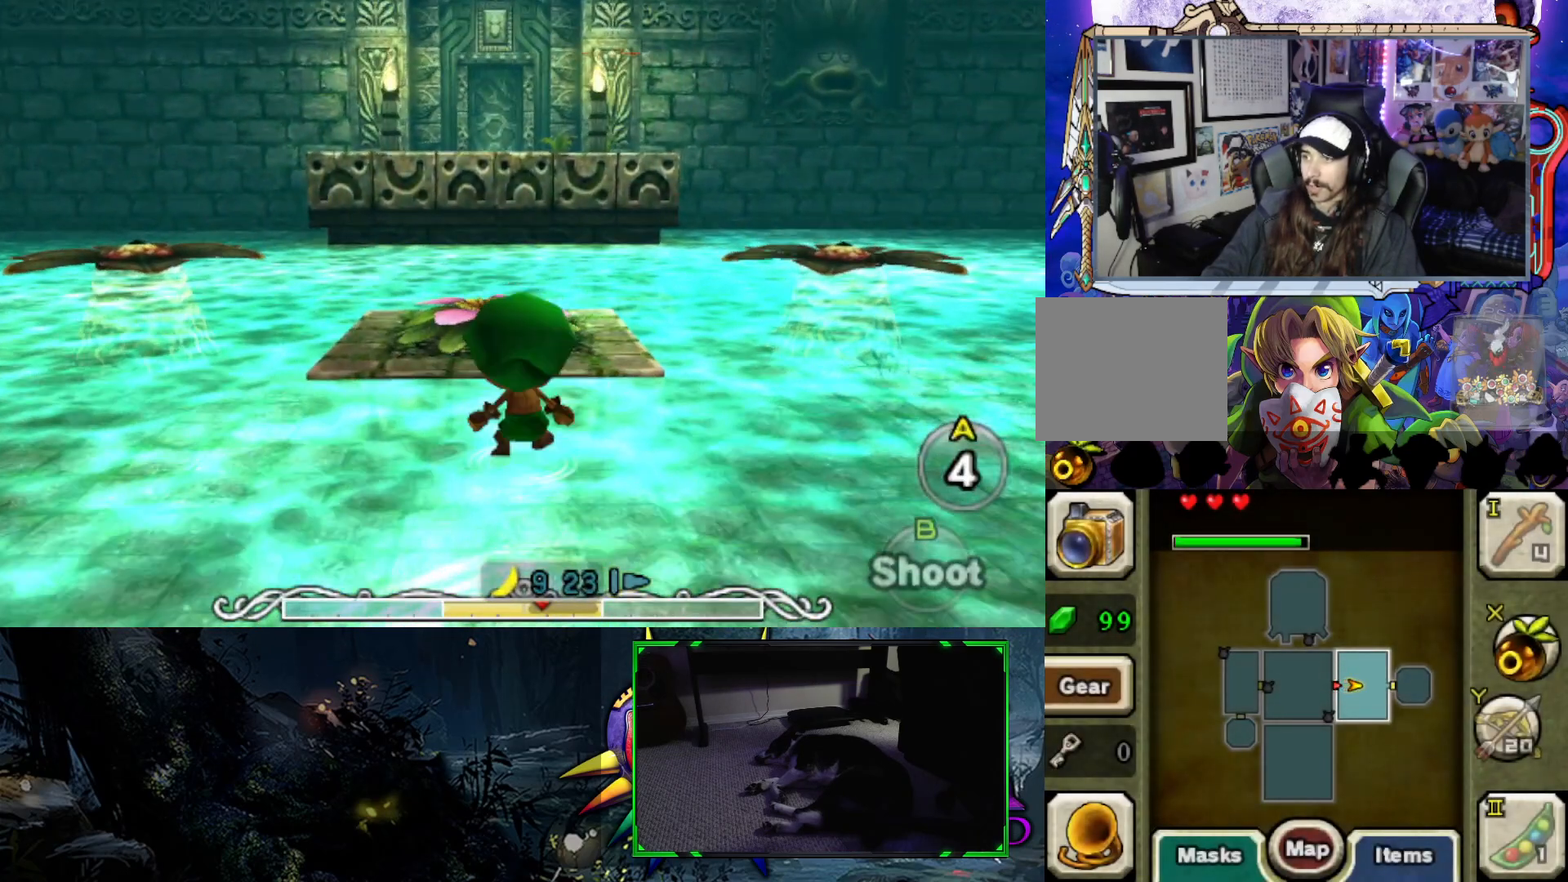
{"buttons": [], "left_stick": "up", "right_stick": "center", "events": []}
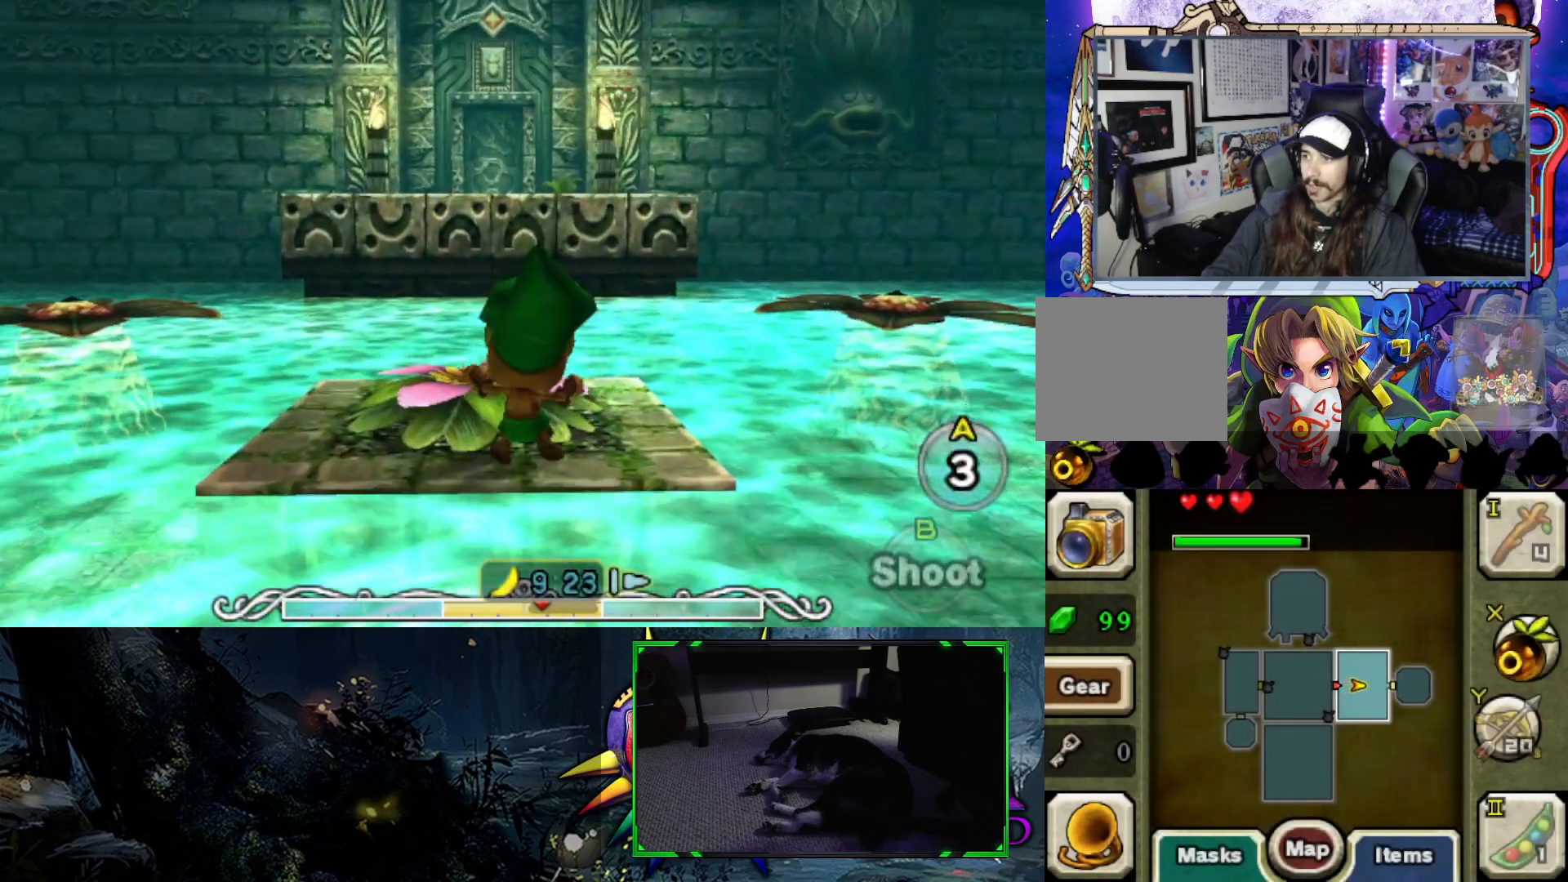
{"buttons": ["B"], "left_stick": "center", "right_stick": "center", "events": [[317, "B", "down"], [367, "left_stick", "center"]]}
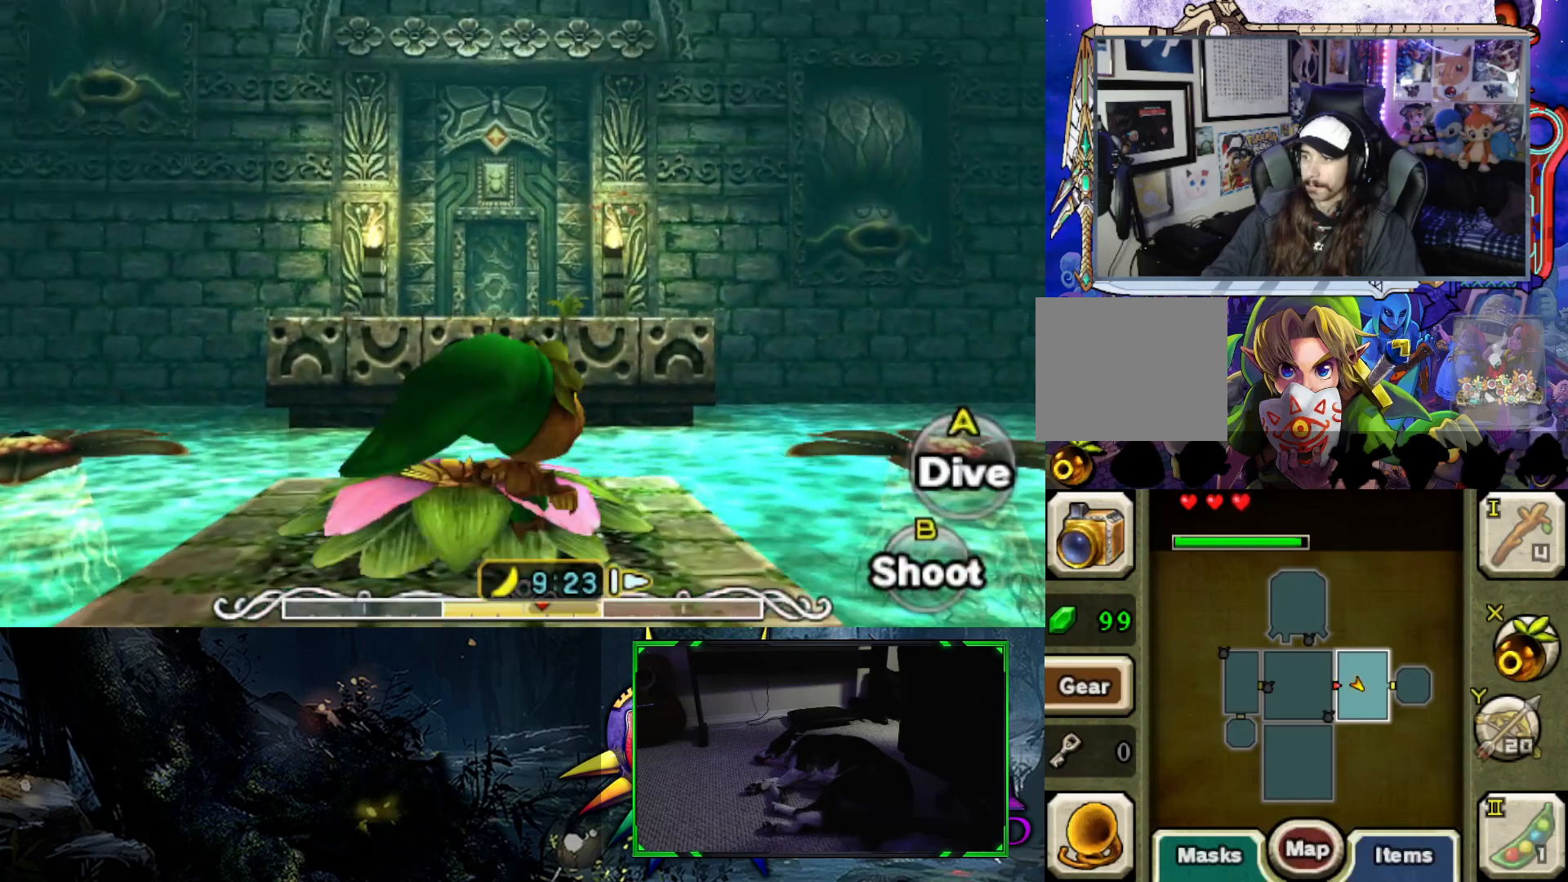
{"buttons": ["B"], "left_stick": "up", "right_stick": "center", "events": [[367, "left_stick", "up"]]}
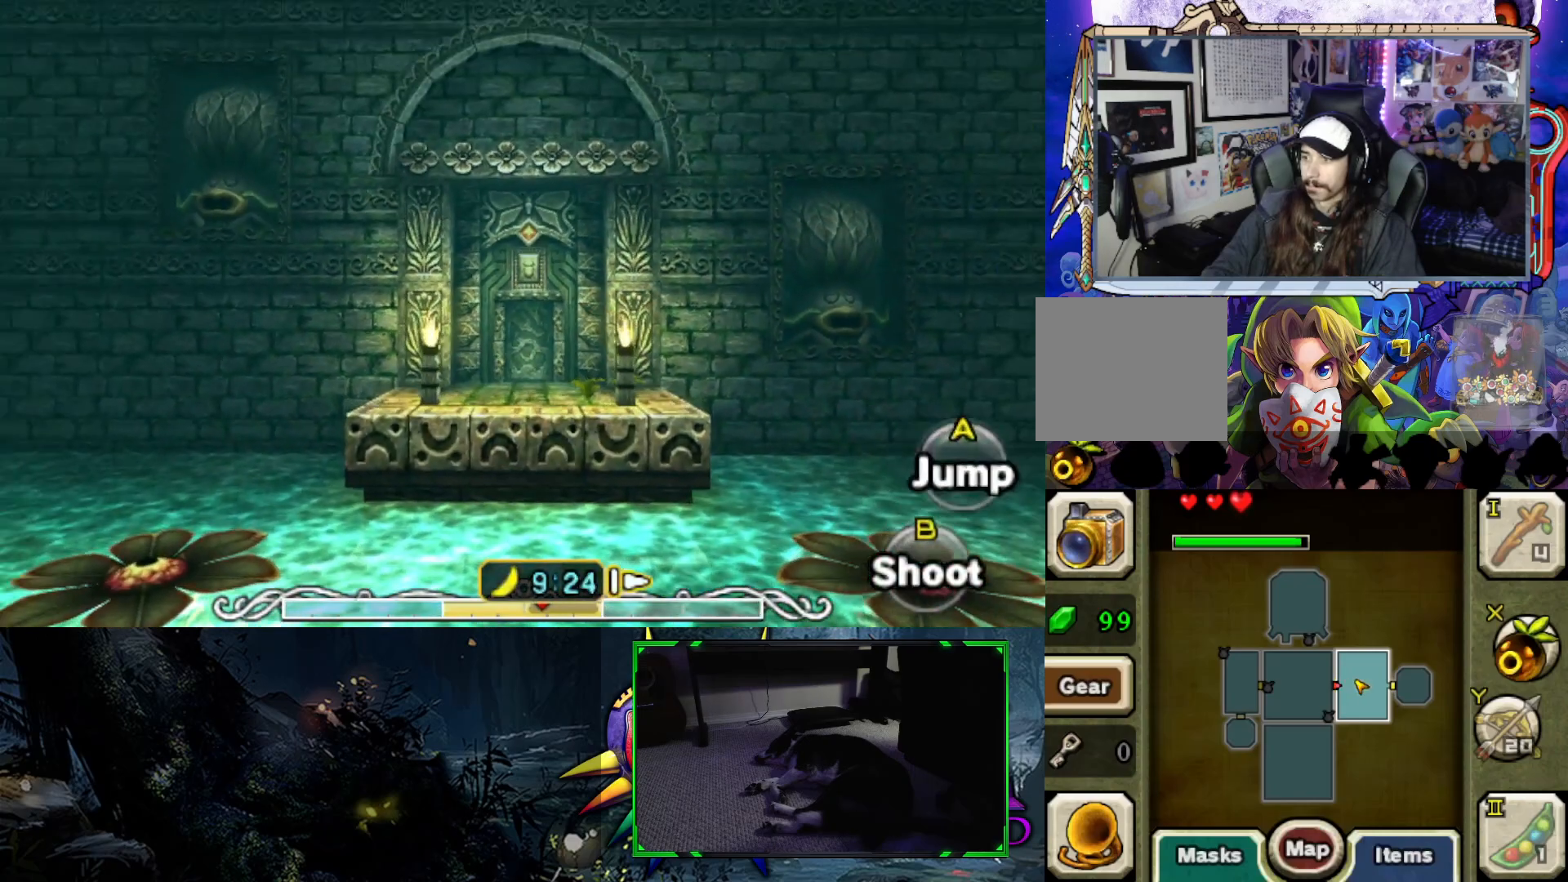
{"buttons": ["B"], "left_stick": "up", "right_stick": "center", "events": [[67, "left_stick", "center"], [433, "left_stick", "up"]]}
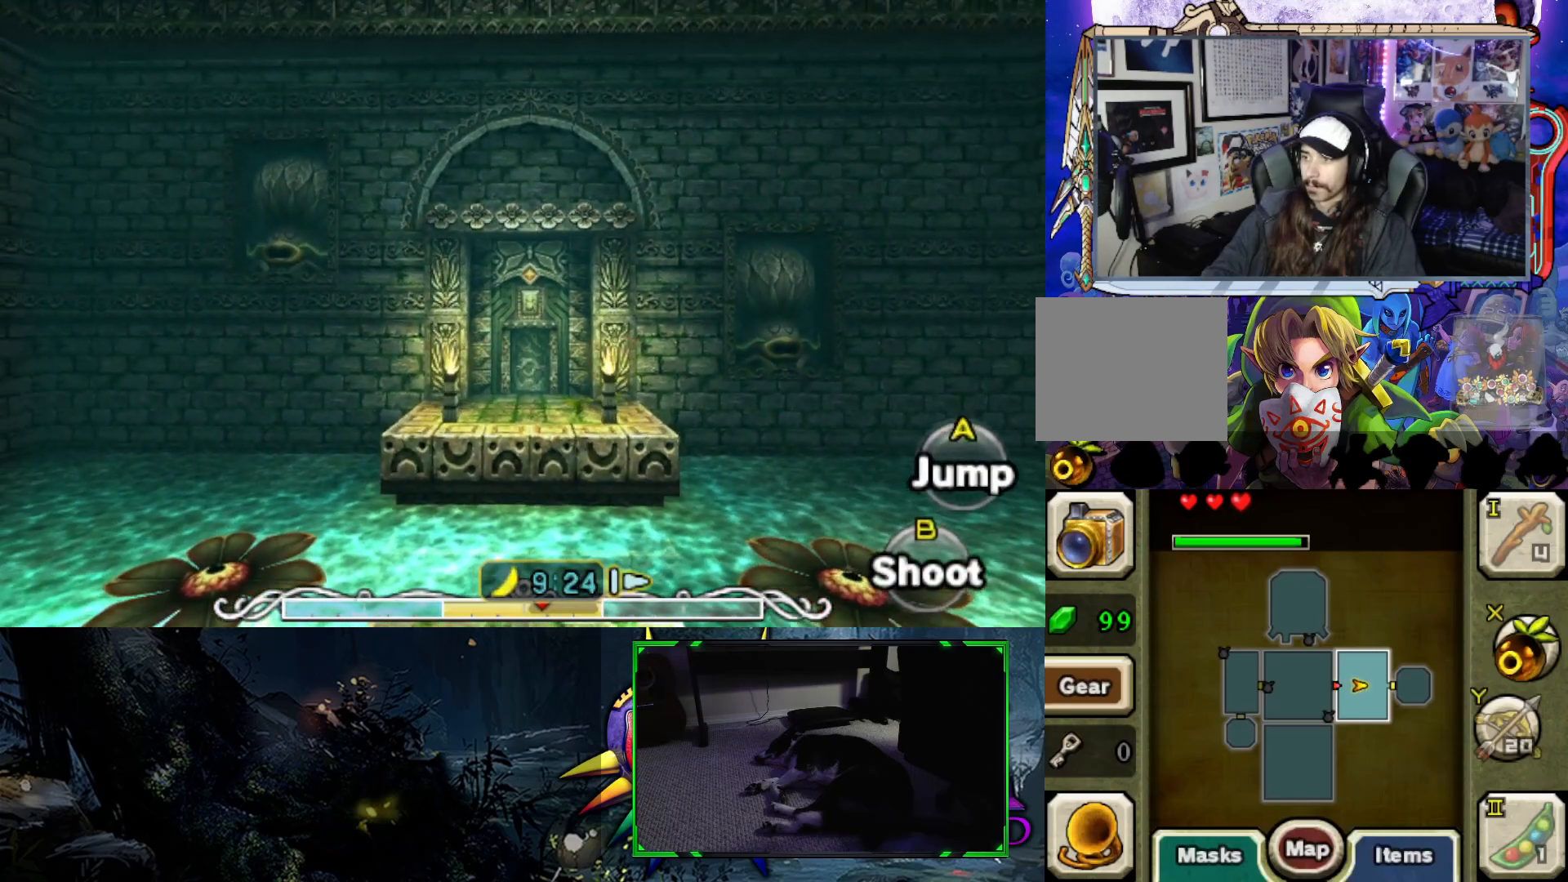
{"buttons": ["B"], "left_stick": "up", "right_stick": "center", "events": []}